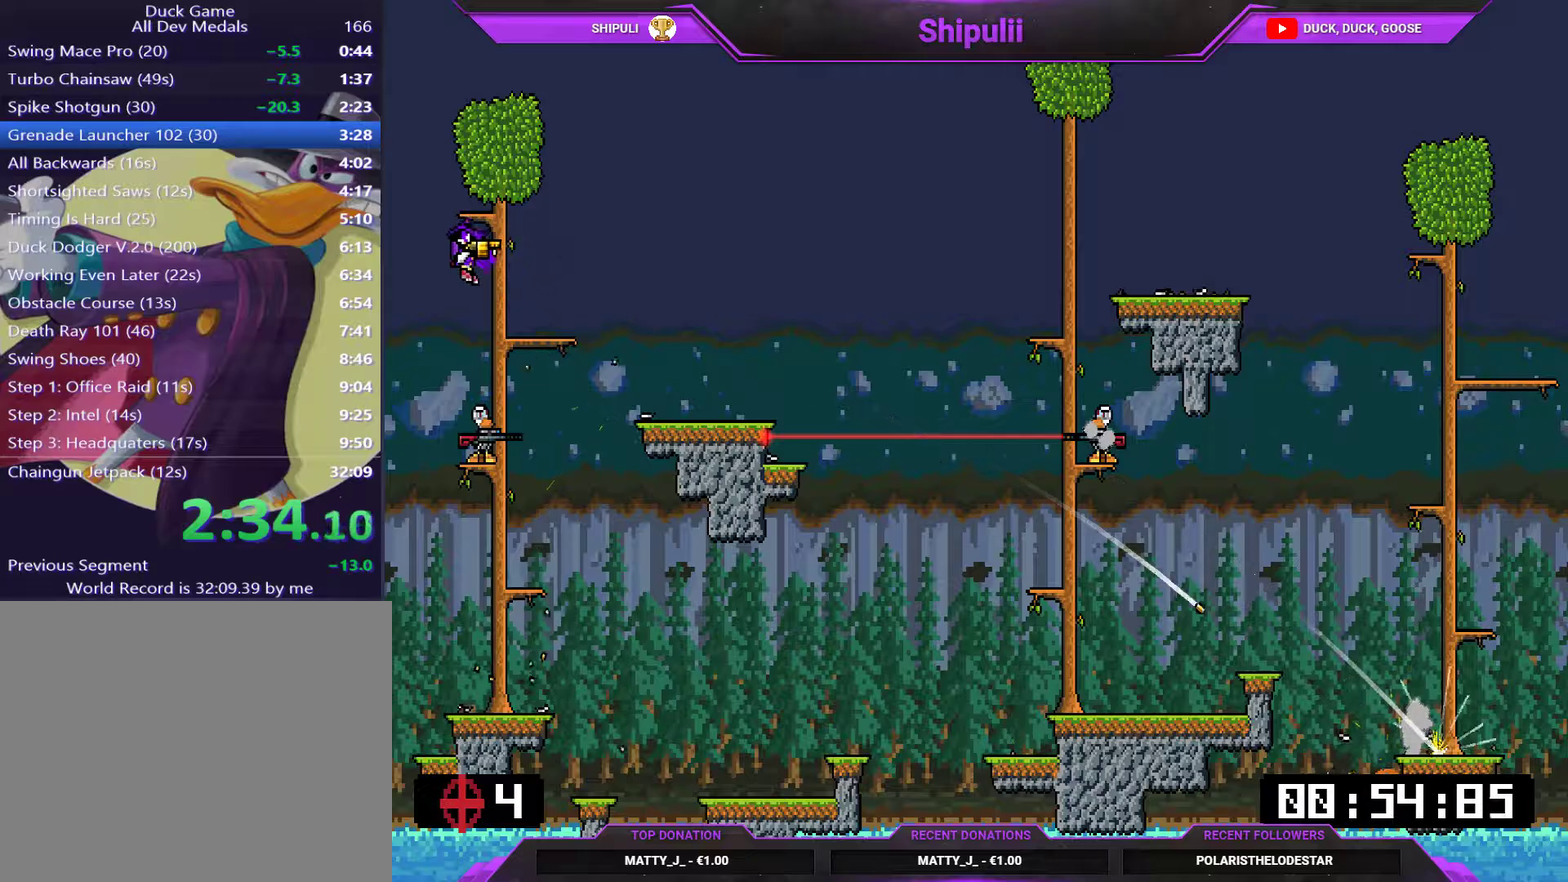
Gameplay with a controller (PlayStation layout); each line is a JSON object with the inputs held at the frame after it. "events" lists button and stick changes between this image and that frame as [ms after this image, input, new state], when the widget could be followed in between. Not read: L3 left_stick.
{"buttons": ["L1", "DPAD_RIGHT"], "right_stick": "center", "events": [[34, "DPAD_RIGHT", "up"], [167, "DPAD_RIGHT", "down"], [301, "CROSS", "down"], [401, "CROSS", "up"]]}
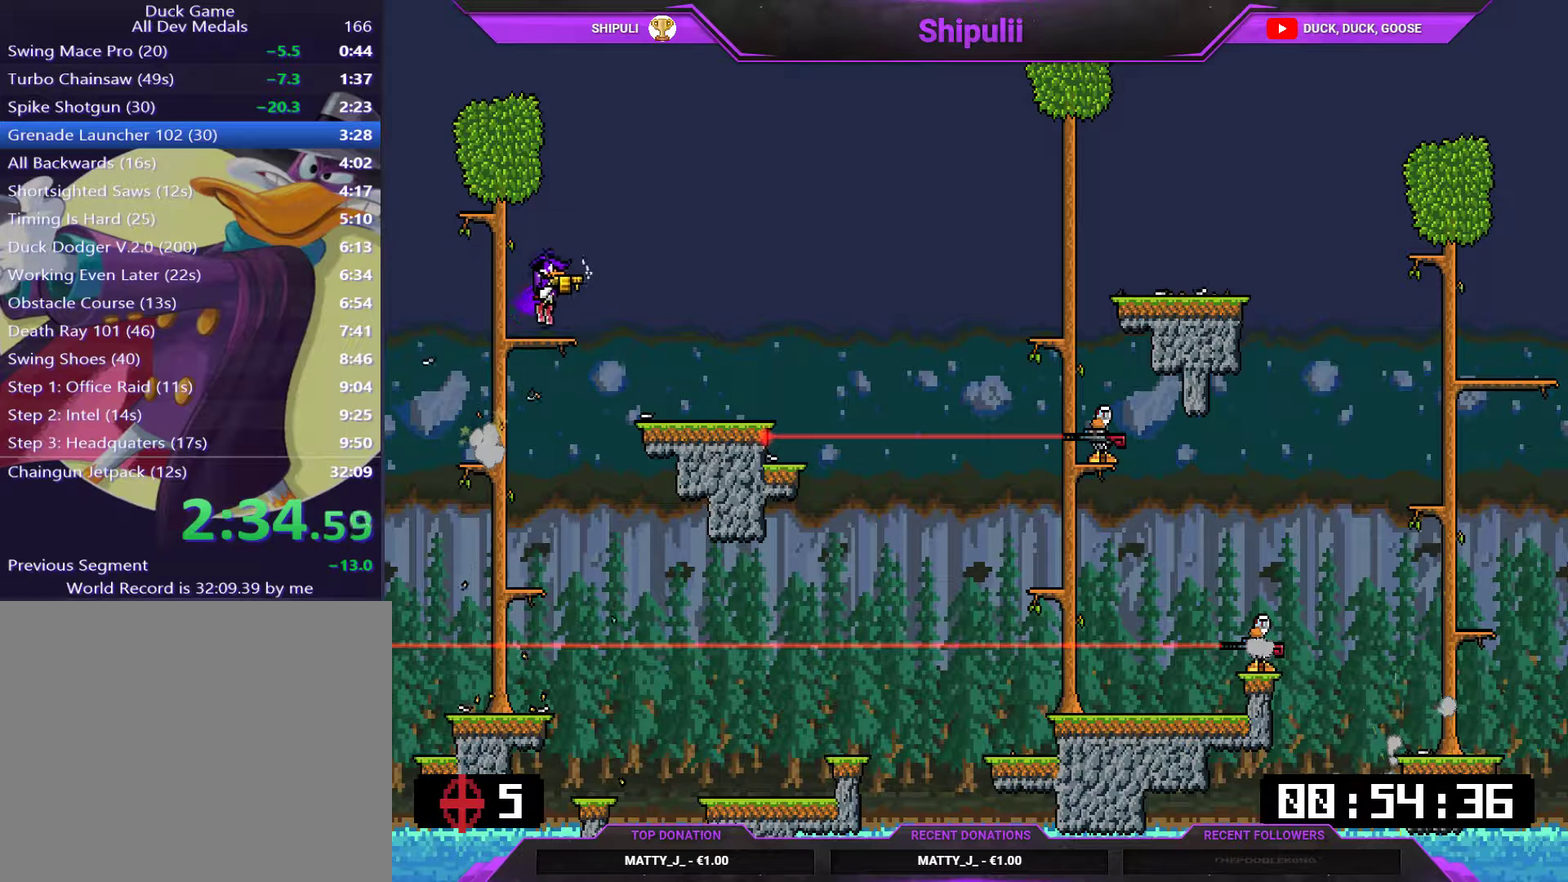
{"buttons": ["SQUARE", "L1", "DPAD_RIGHT"], "right_stick": "center", "events": [[467, "SQUARE", "down"]]}
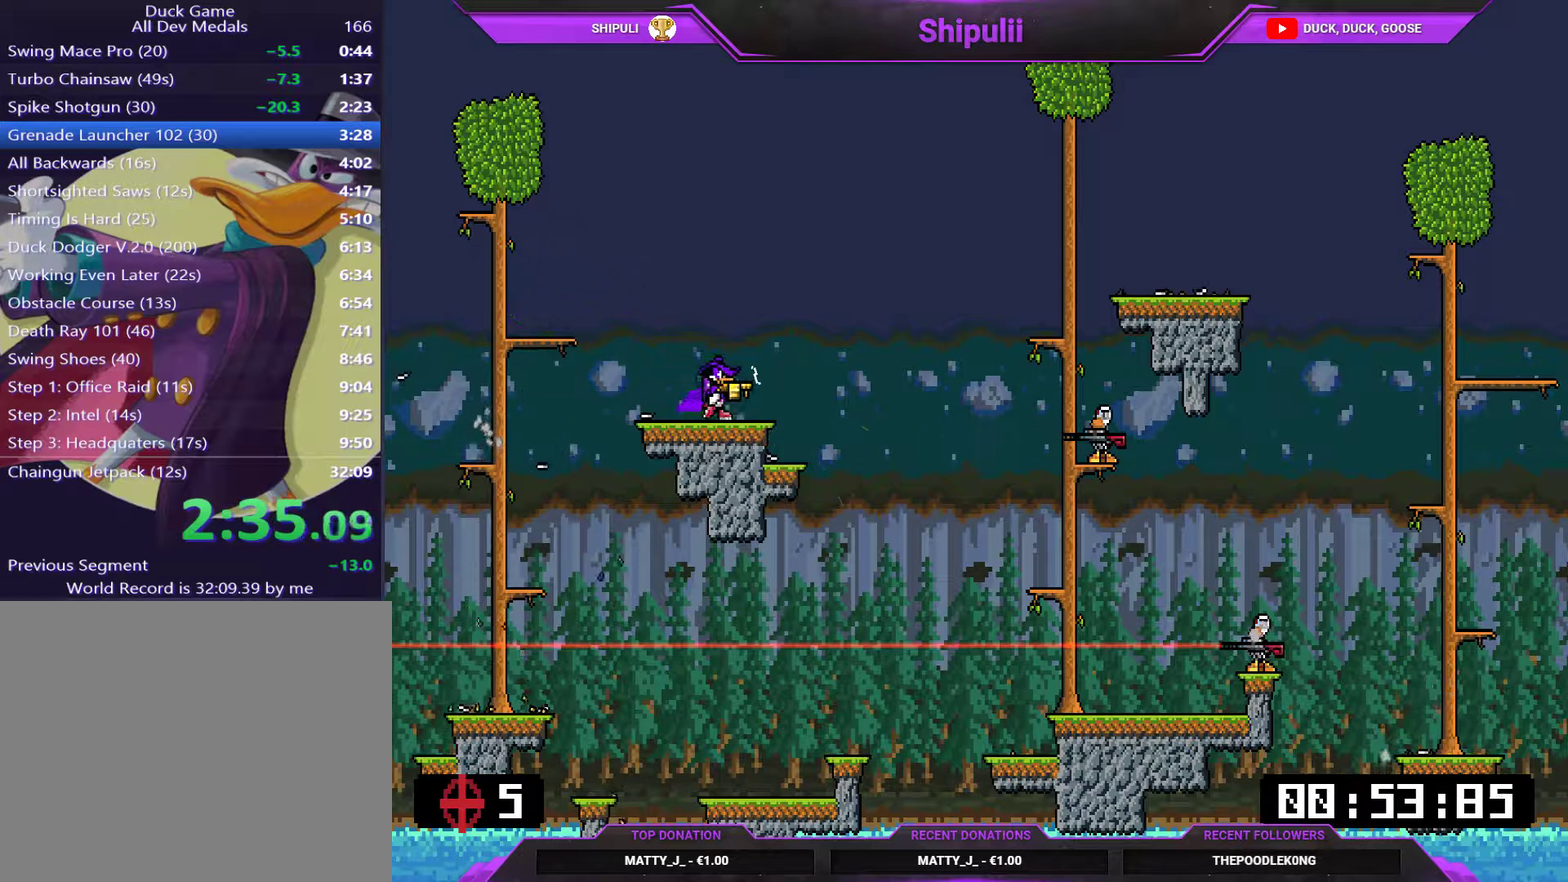
{"buttons": ["SQUARE", "L1", "DPAD_LEFT"], "right_stick": "center", "events": [[17, "SQUARE", "up"], [84, "DPAD_RIGHT", "up"], [250, "SQUARE", "down"], [317, "SQUARE", "up"], [351, "DPAD_LEFT", "down"], [451, "SQUARE", "down"]]}
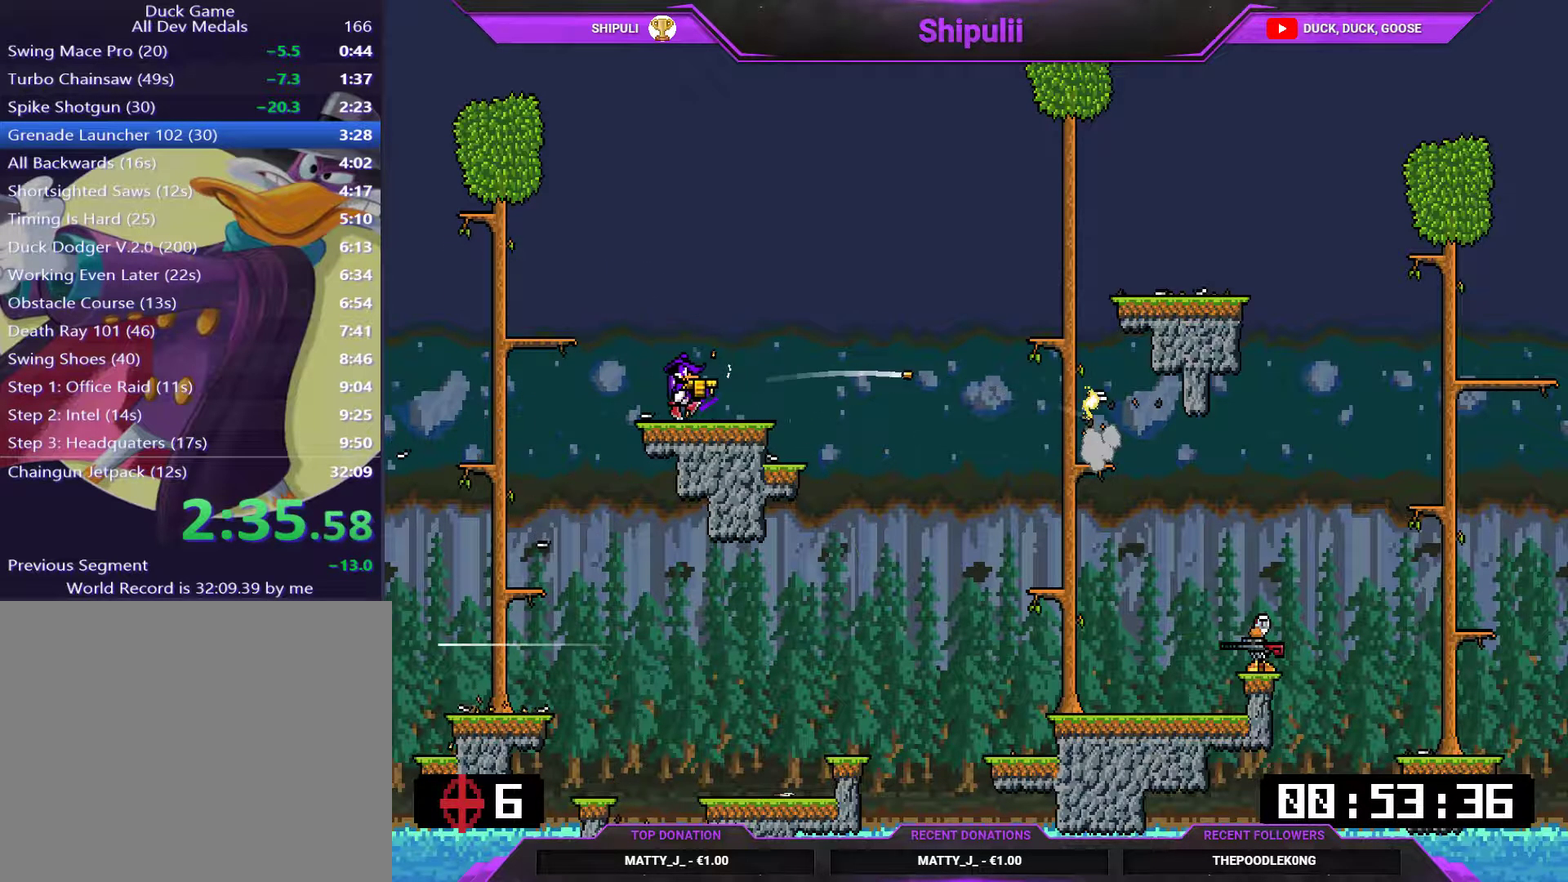
{"buttons": ["L1"], "right_stick": "center", "events": [[16, "DPAD_LEFT", "up"], [16, "SQUARE", "up"], [83, "DPAD_RIGHT", "down"], [183, "SQUARE", "down"], [317, "SQUARE", "up"], [383, "SQUARE", "down"], [450, "DPAD_RIGHT", "up"], [450, "SQUARE", "up"]]}
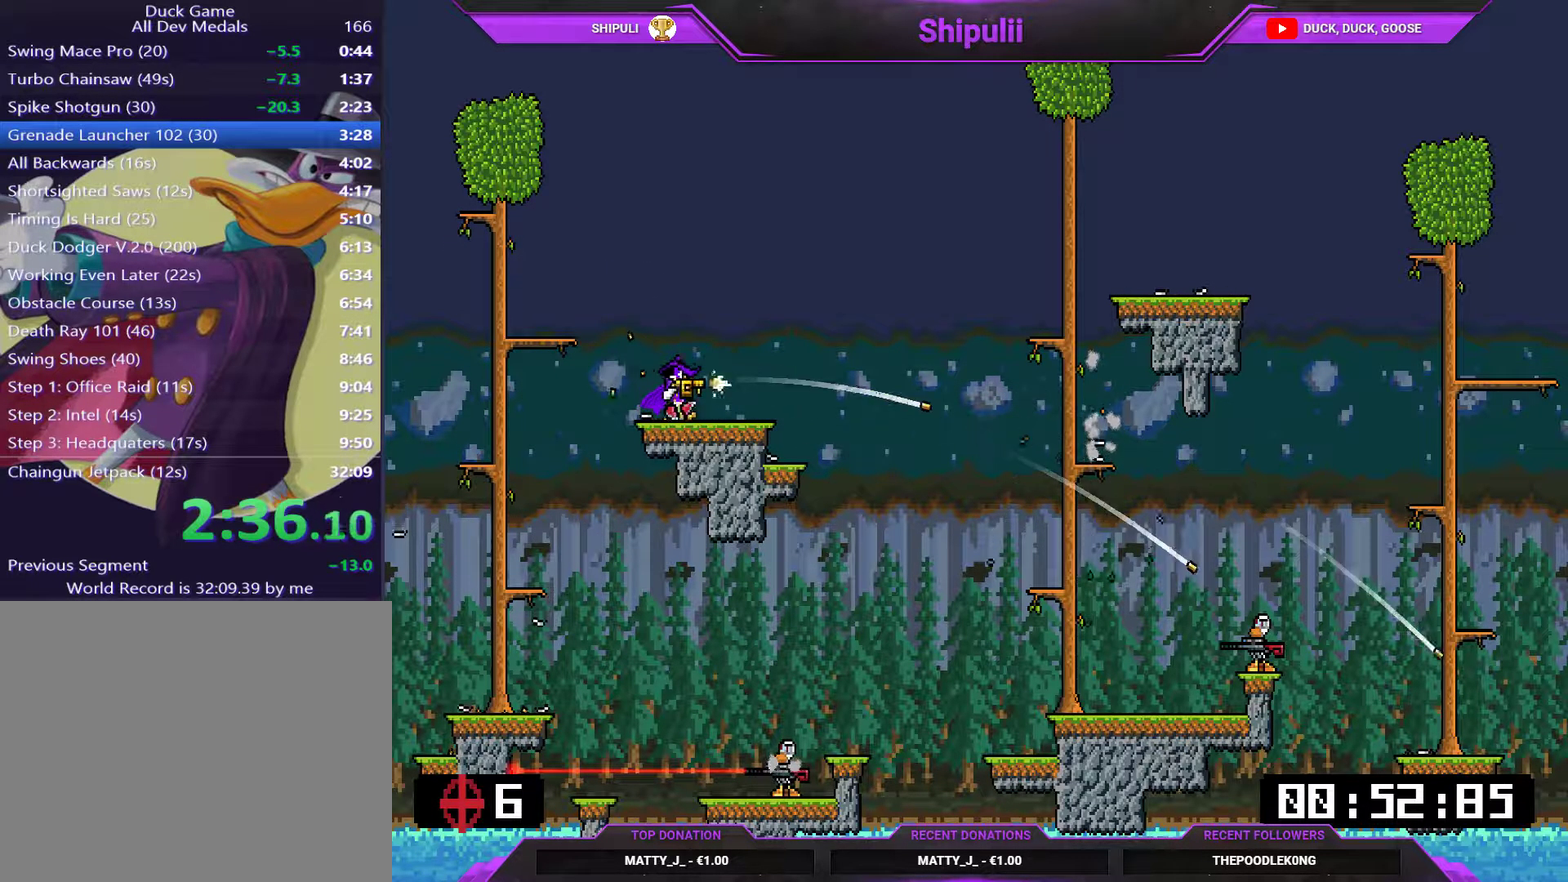
{"buttons": ["L1"], "right_stick": "center", "events": [[17, "DPAD_LEFT", "down"], [284, "DPAD_LEFT", "up"], [334, "DPAD_RIGHT", "down"], [501, "DPAD_RIGHT", "up"]]}
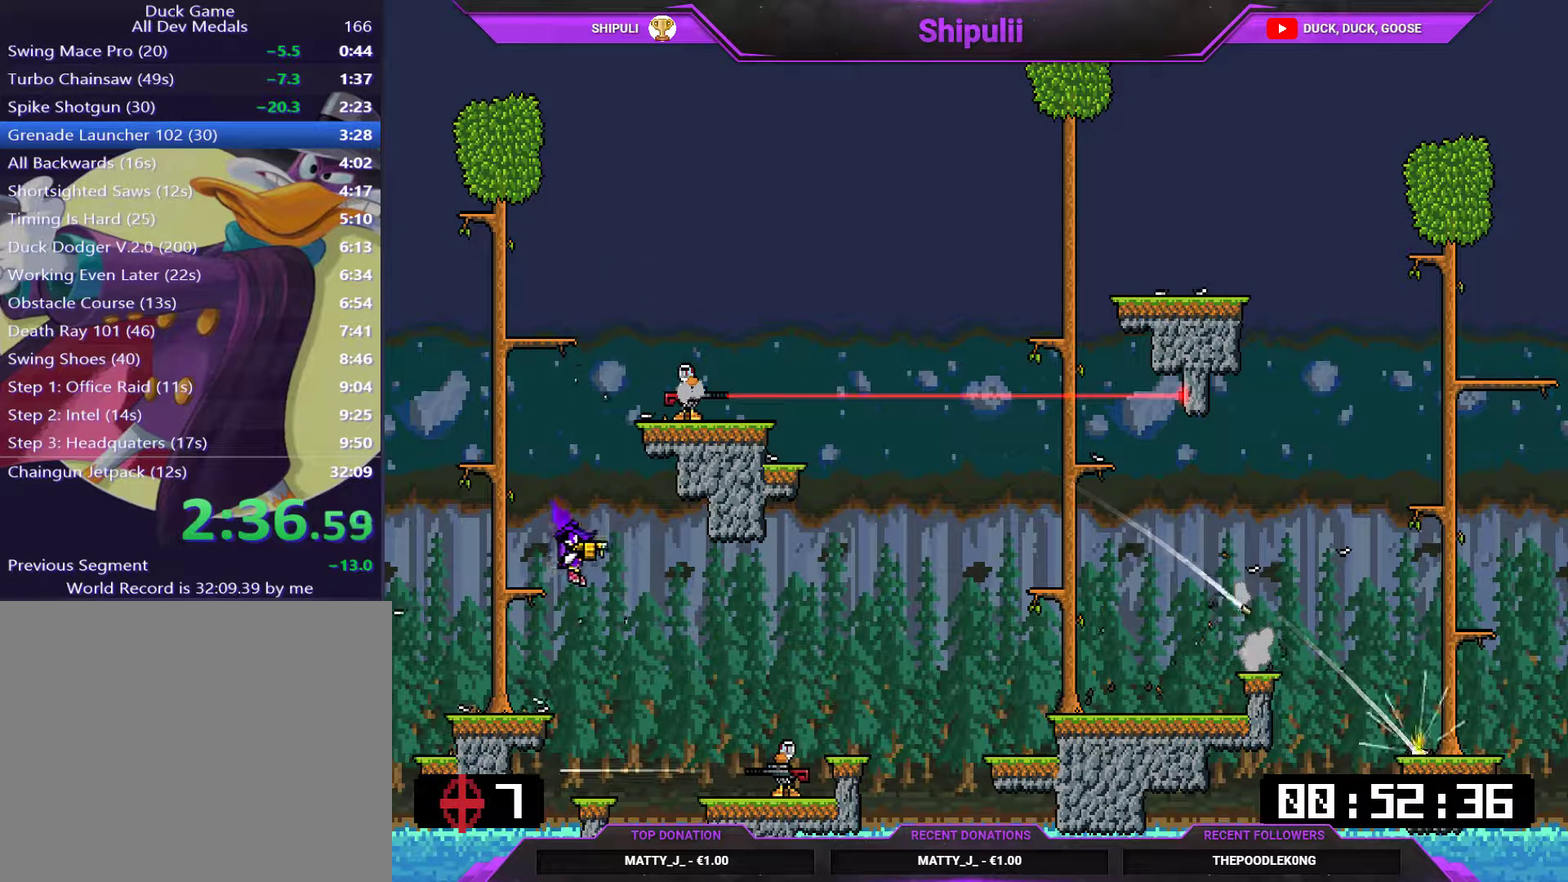
{"buttons": ["CROSS", "L1"], "right_stick": "center", "events": [[267, "SQUARE", "down"], [333, "SQUARE", "up"], [500, "CROSS", "down"]]}
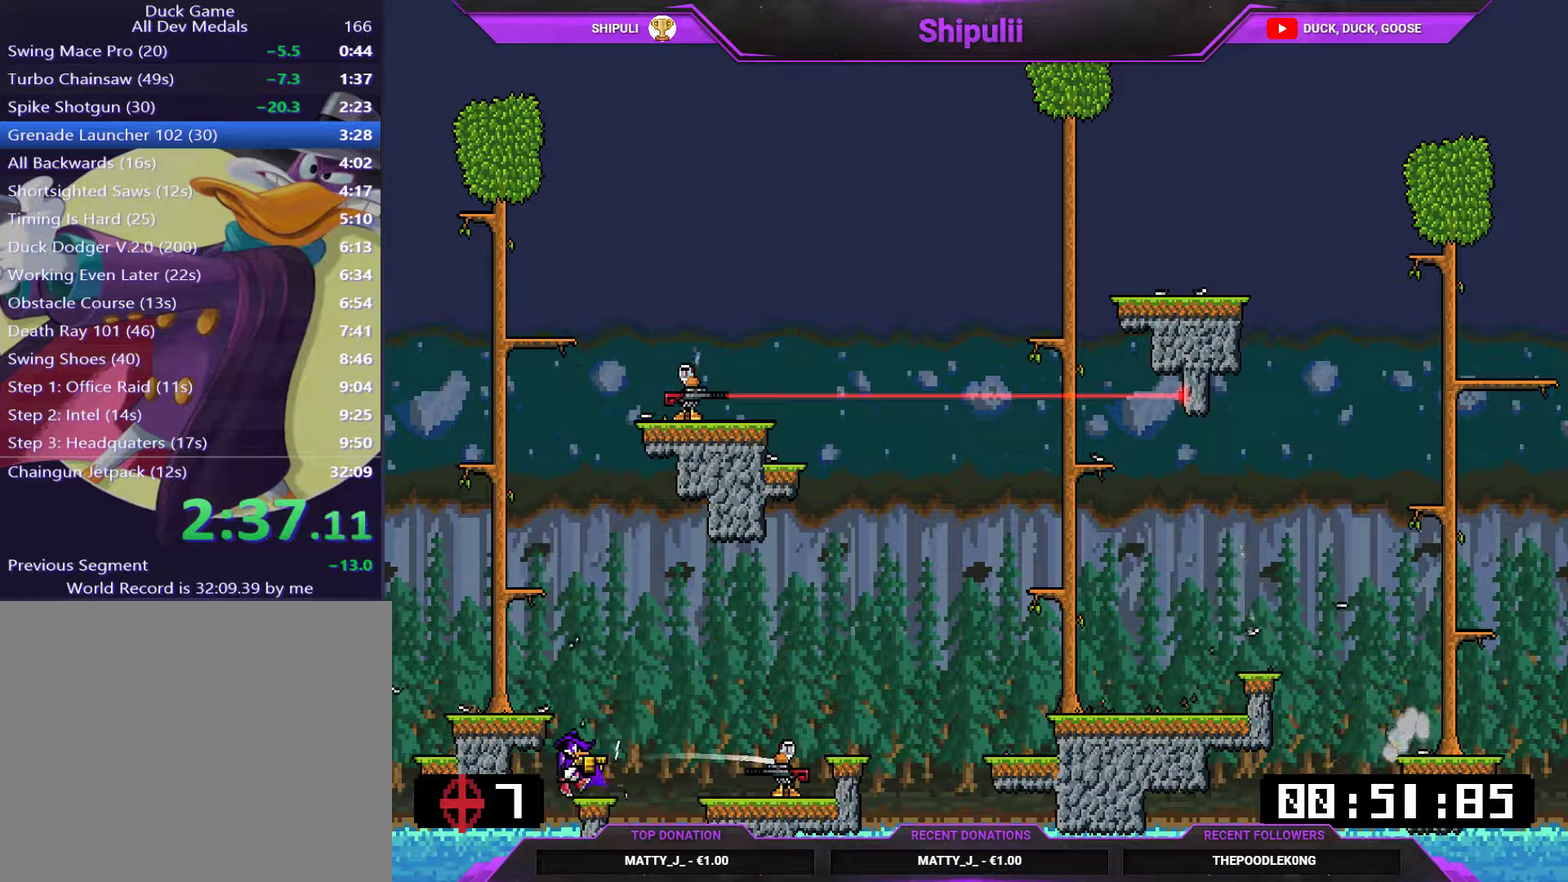
{"buttons": ["CROSS", "L1"], "right_stick": "center", "events": [[100, "CROSS", "up"], [134, "DPAD_LEFT", "down"], [167, "CROSS", "down"], [367, "DPAD_LEFT", "up"]]}
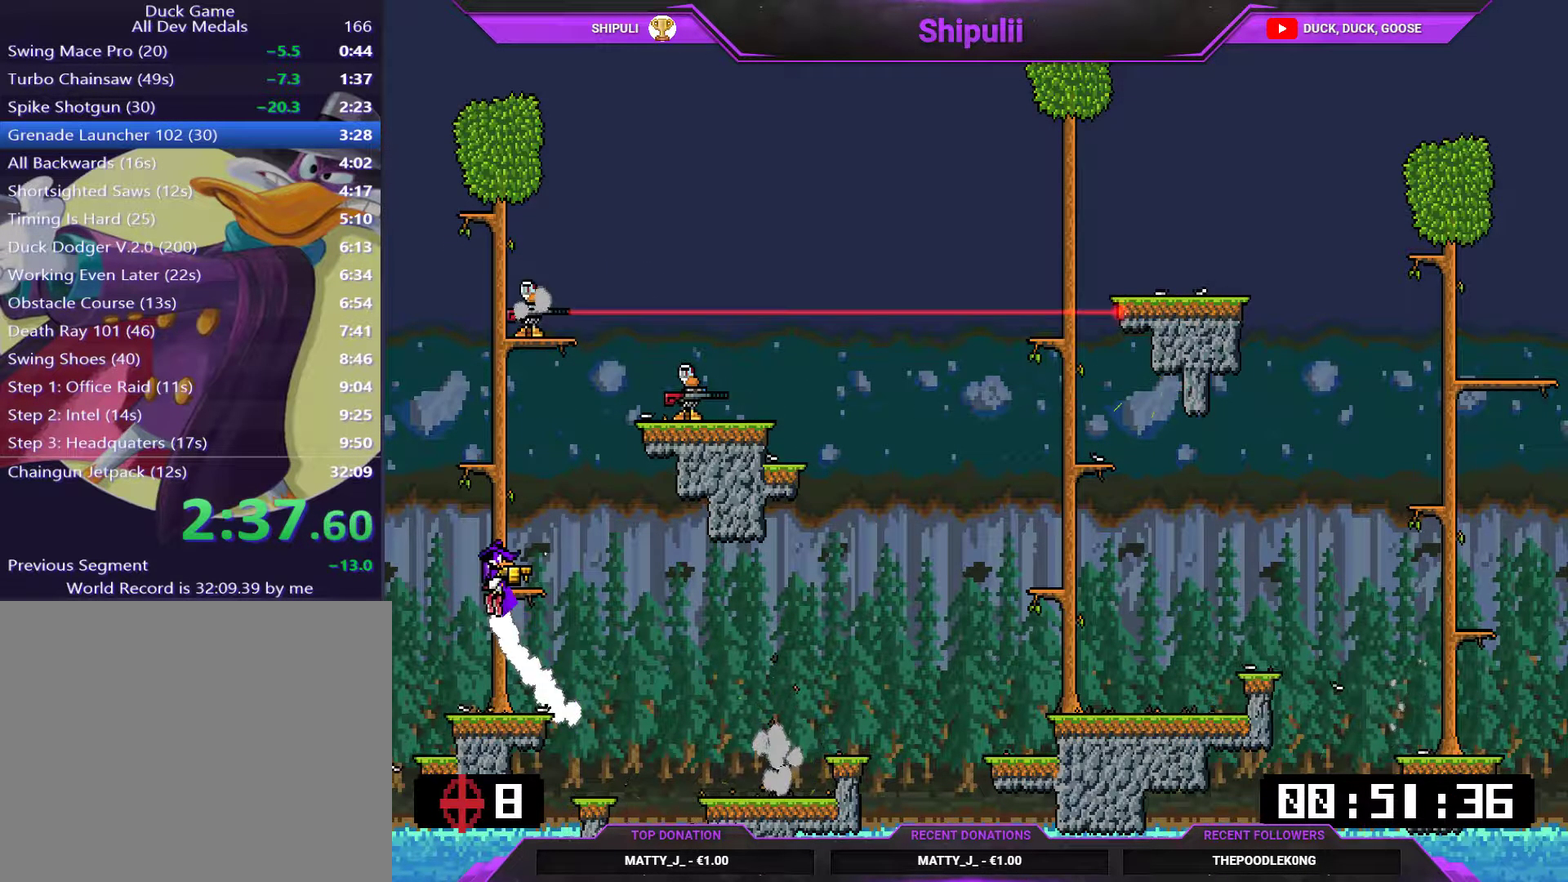
{"buttons": ["L1", "DPAD_RIGHT"], "right_stick": "center", "events": [[200, "CROSS", "up"], [200, "SQUARE", "down"], [267, "SQUARE", "up"], [450, "DPAD_RIGHT", "down"]]}
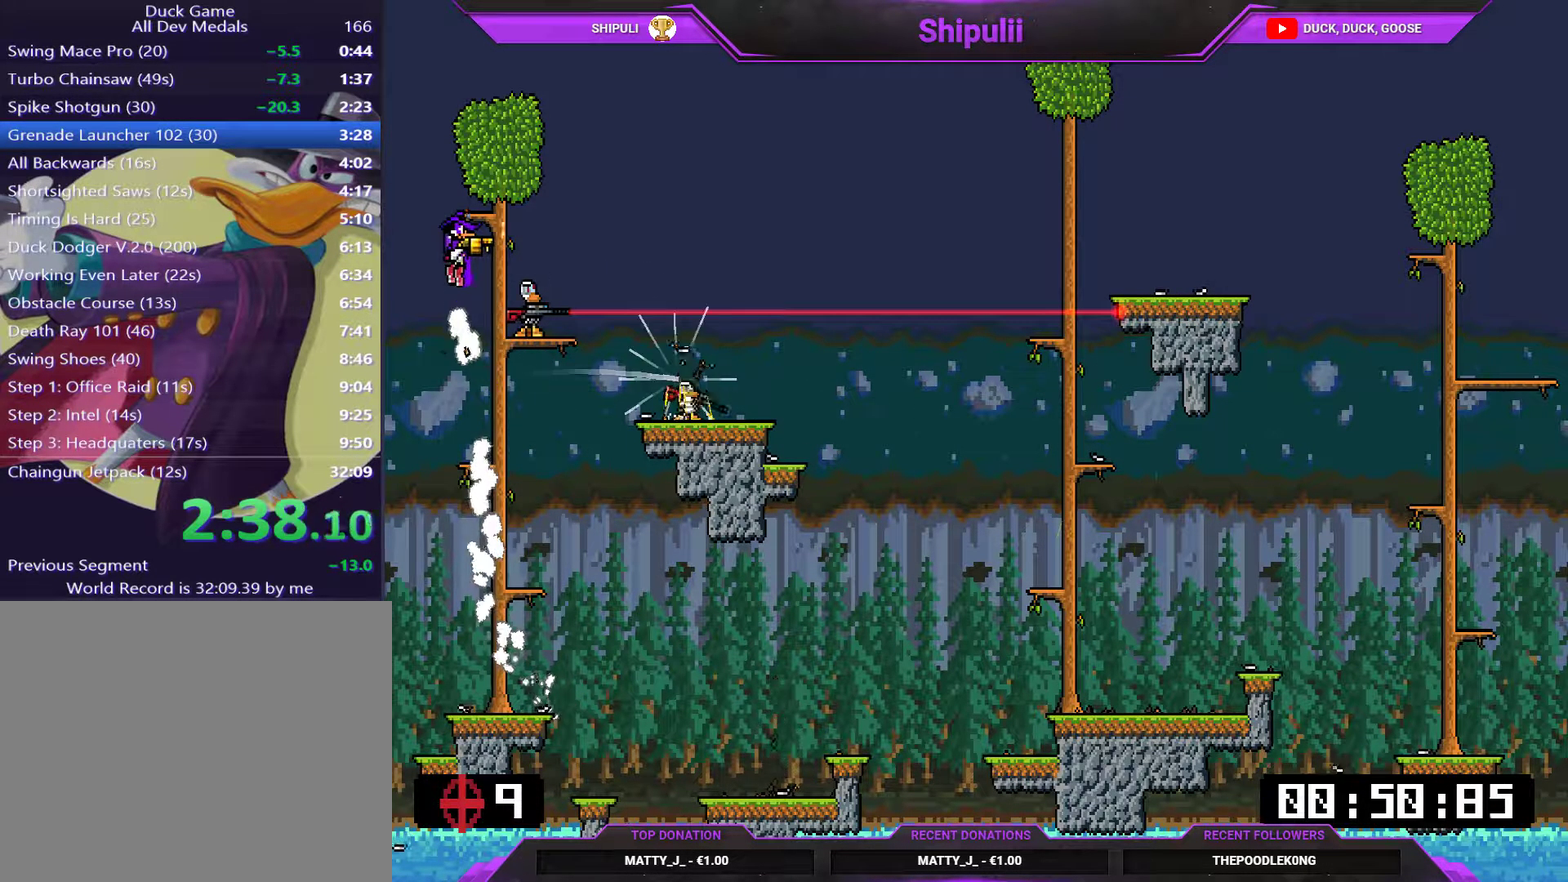
{"buttons": ["L1"], "right_stick": "center", "events": [[184, "DPAD_RIGHT", "up"], [317, "DPAD_RIGHT", "down"], [384, "DPAD_RIGHT", "up"]]}
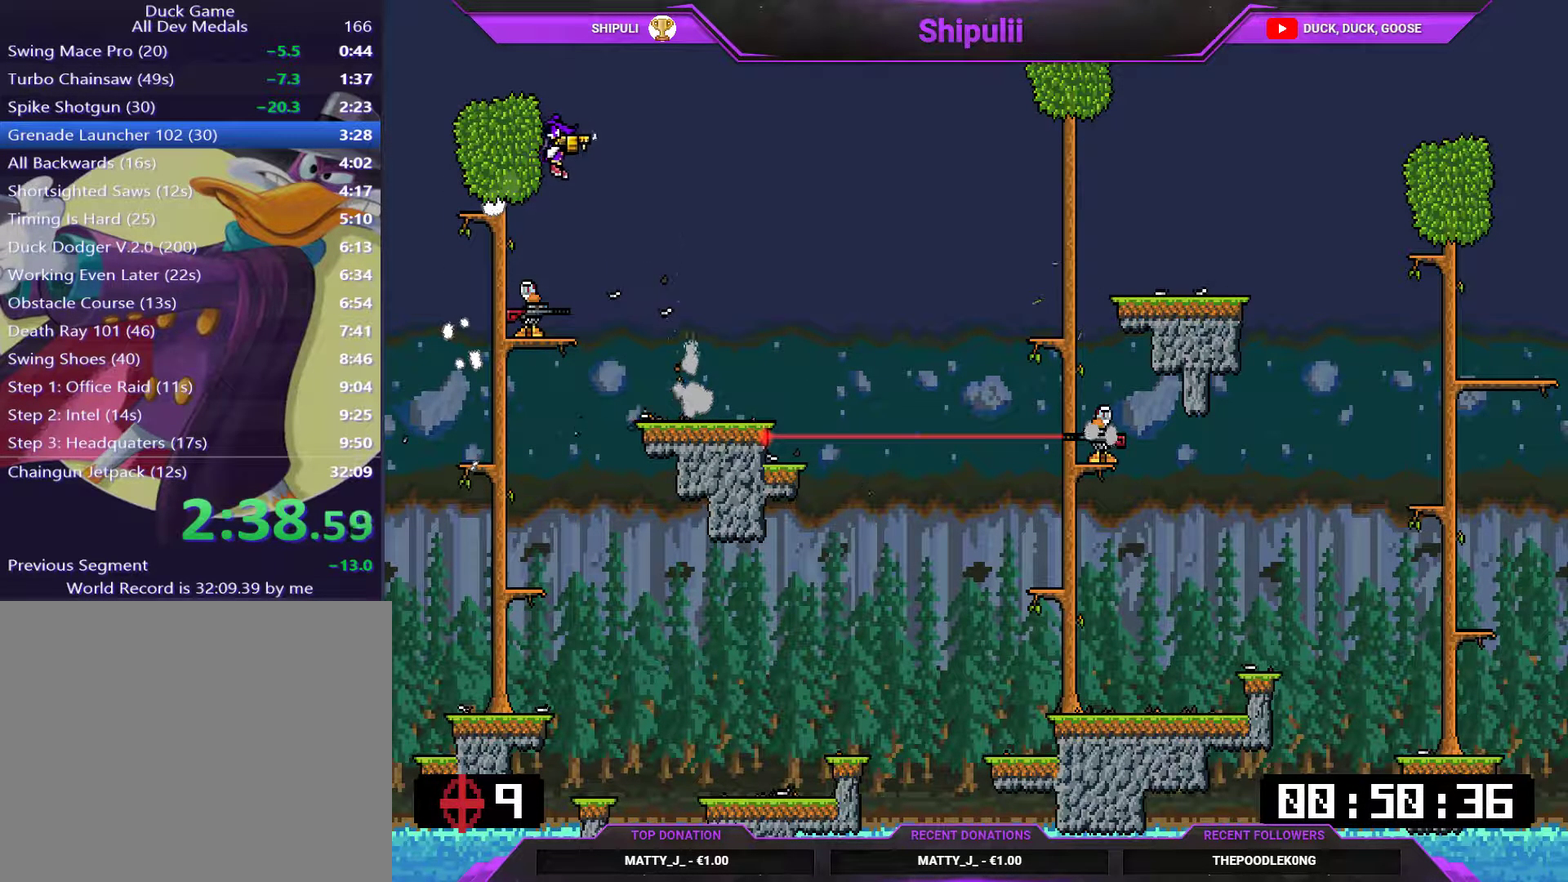
{"buttons": ["SQUARE", "L1", "DPAD_RIGHT"], "right_stick": "center", "events": [[116, "DPAD_LEFT", "down"], [217, "DPAD_LEFT", "up"], [250, "DPAD_RIGHT", "down"], [417, "SQUARE", "down"]]}
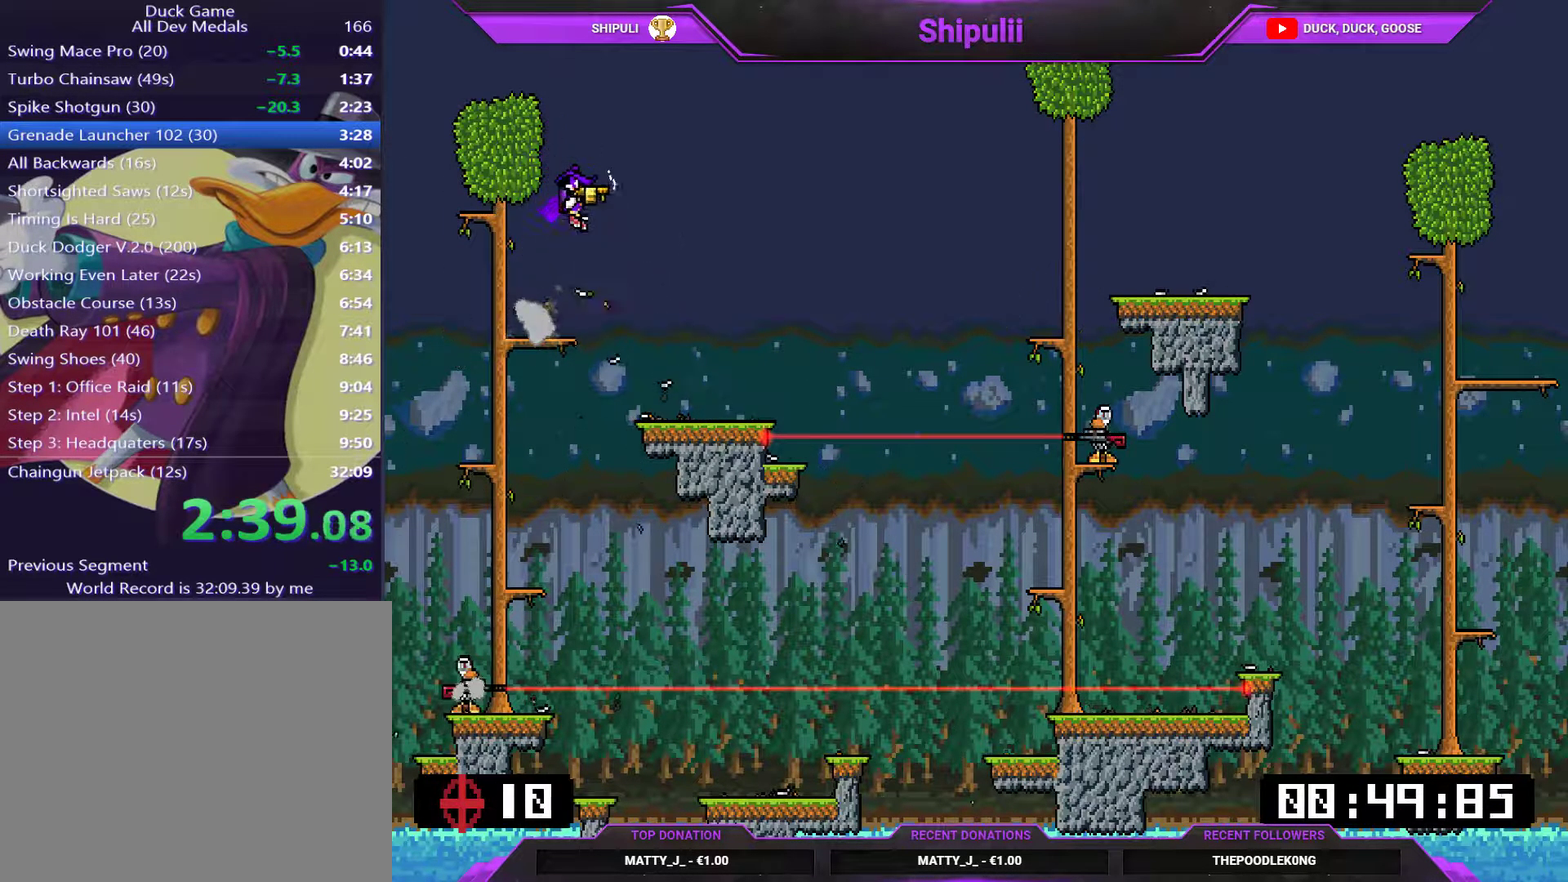
{"buttons": ["SQUARE", "L1", "DPAD_RIGHT"], "right_stick": "center", "events": [[17, "SQUARE", "up"], [351, "SQUARE", "down"], [401, "SQUARE", "up"], [468, "SQUARE", "down"]]}
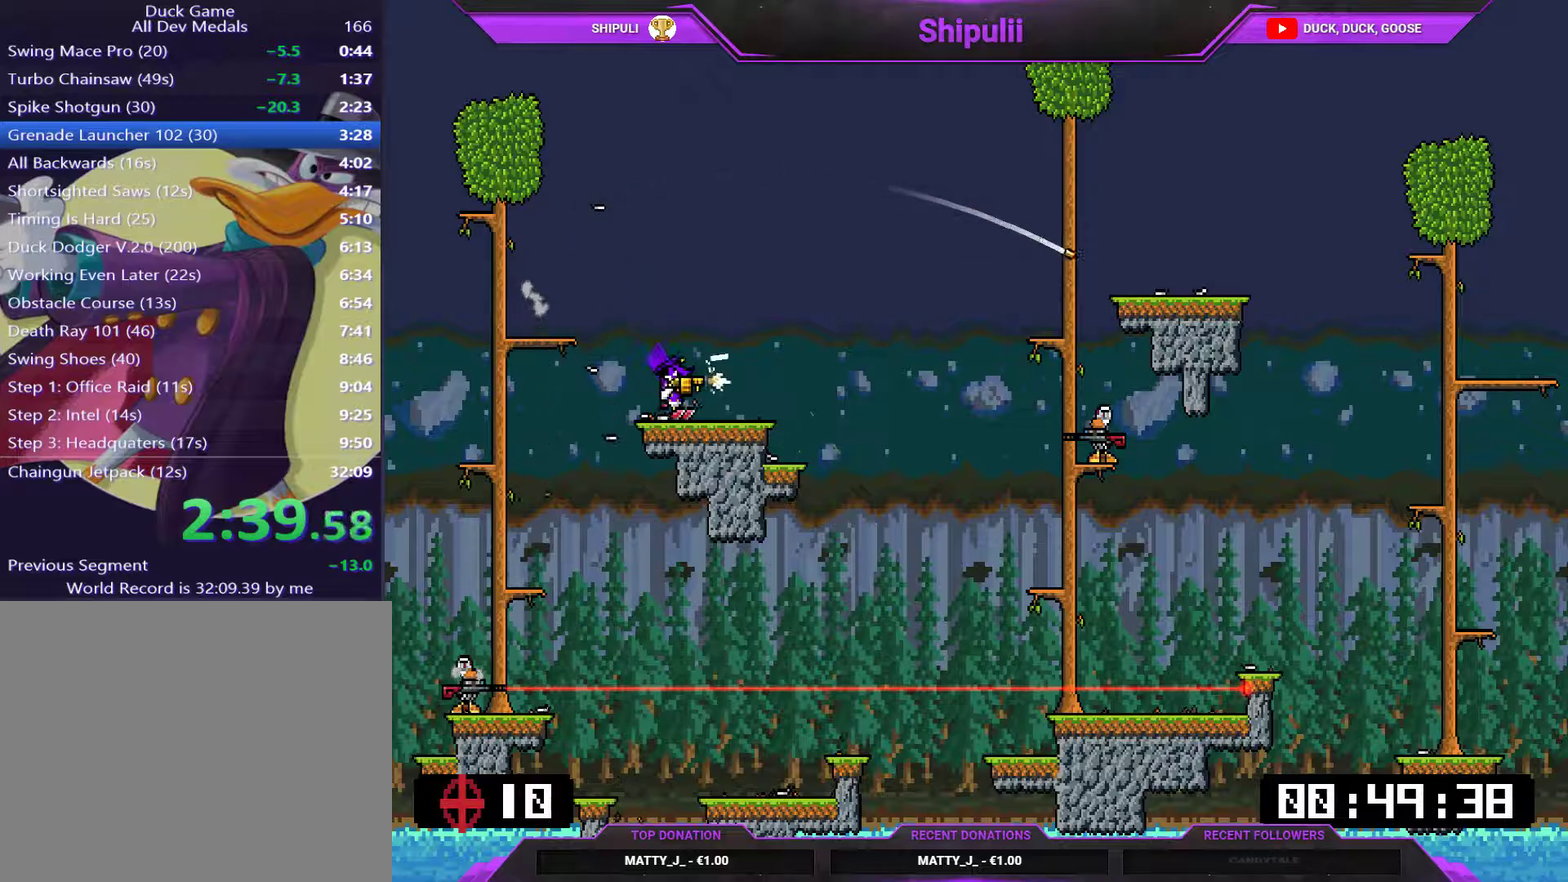
{"buttons": ["L1", "DPAD_LEFT"], "right_stick": "center", "events": [[217, "DPAD_RIGHT", "up"], [251, "SQUARE", "up"], [317, "DPAD_LEFT", "down"]]}
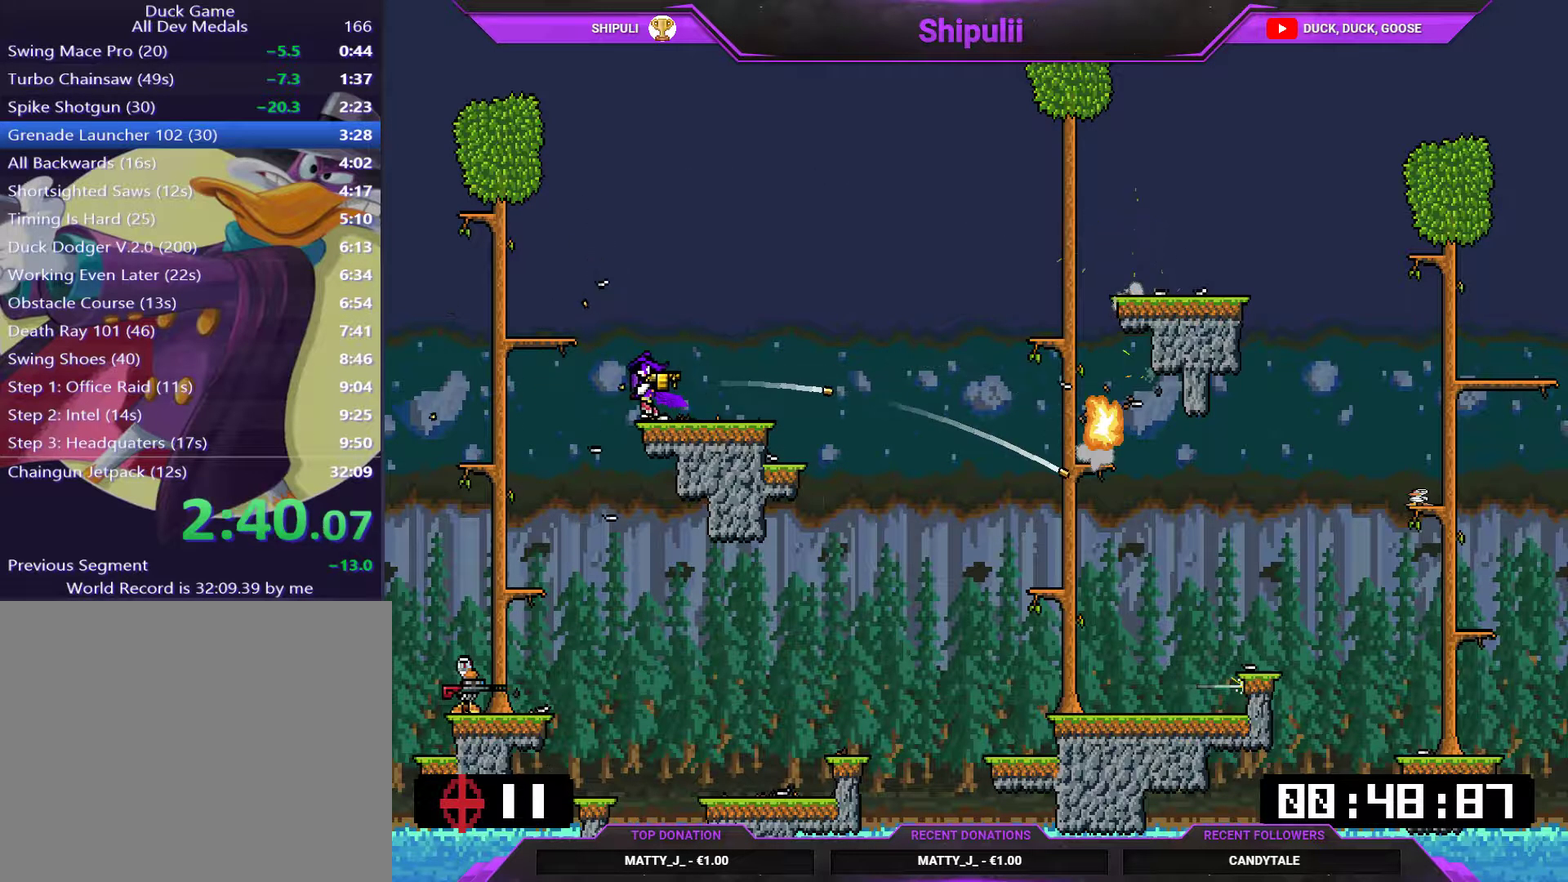
{"buttons": ["L1"], "right_stick": "center", "events": [[484, "DPAD_LEFT", "up"]]}
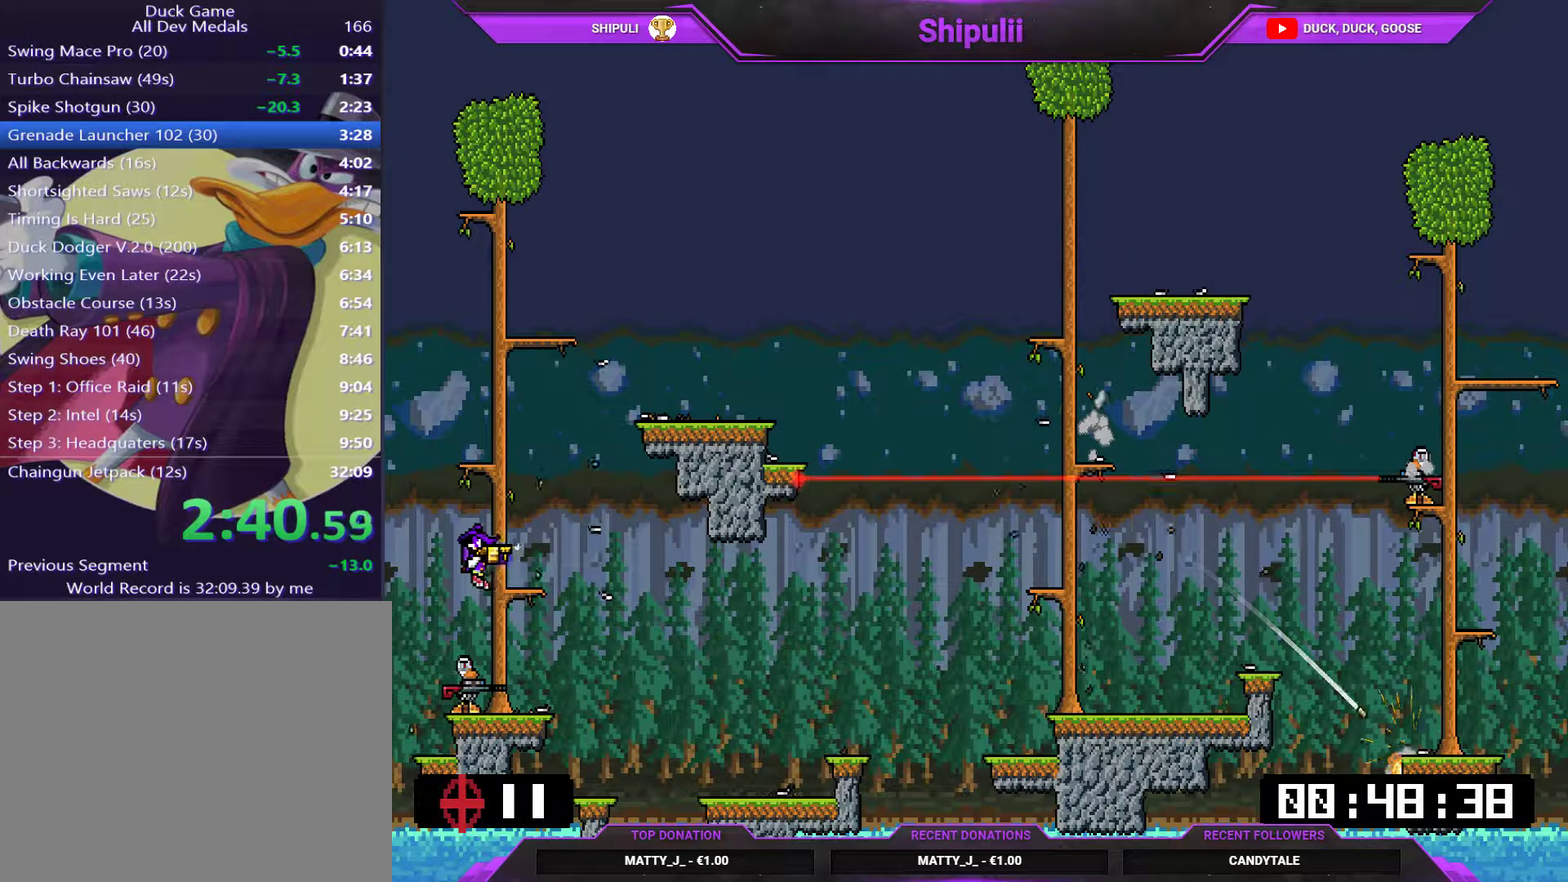
{"buttons": ["CROSS", "L1", "DPAD_RIGHT"], "right_stick": "center", "events": [[17, "DPAD_RIGHT", "down"], [117, "DPAD_RIGHT", "up"], [234, "CROSS", "down"], [351, "CROSS", "up"], [417, "CROSS", "down"], [501, "DPAD_RIGHT", "down"]]}
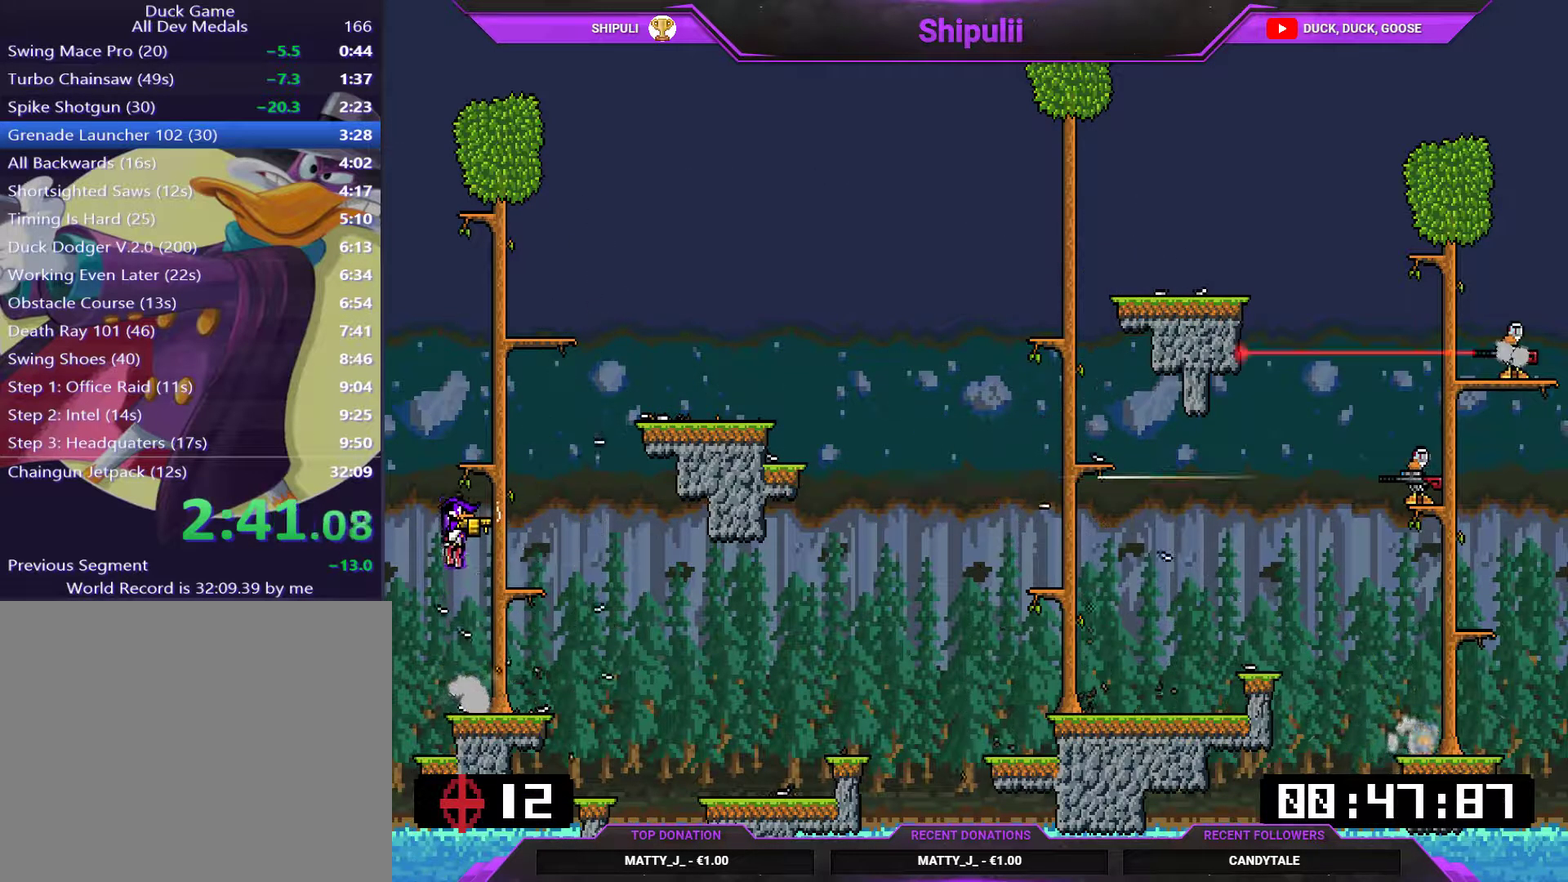
{"buttons": ["L1", "DPAD_RIGHT"], "right_stick": "center", "events": [[300, "CROSS", "up"]]}
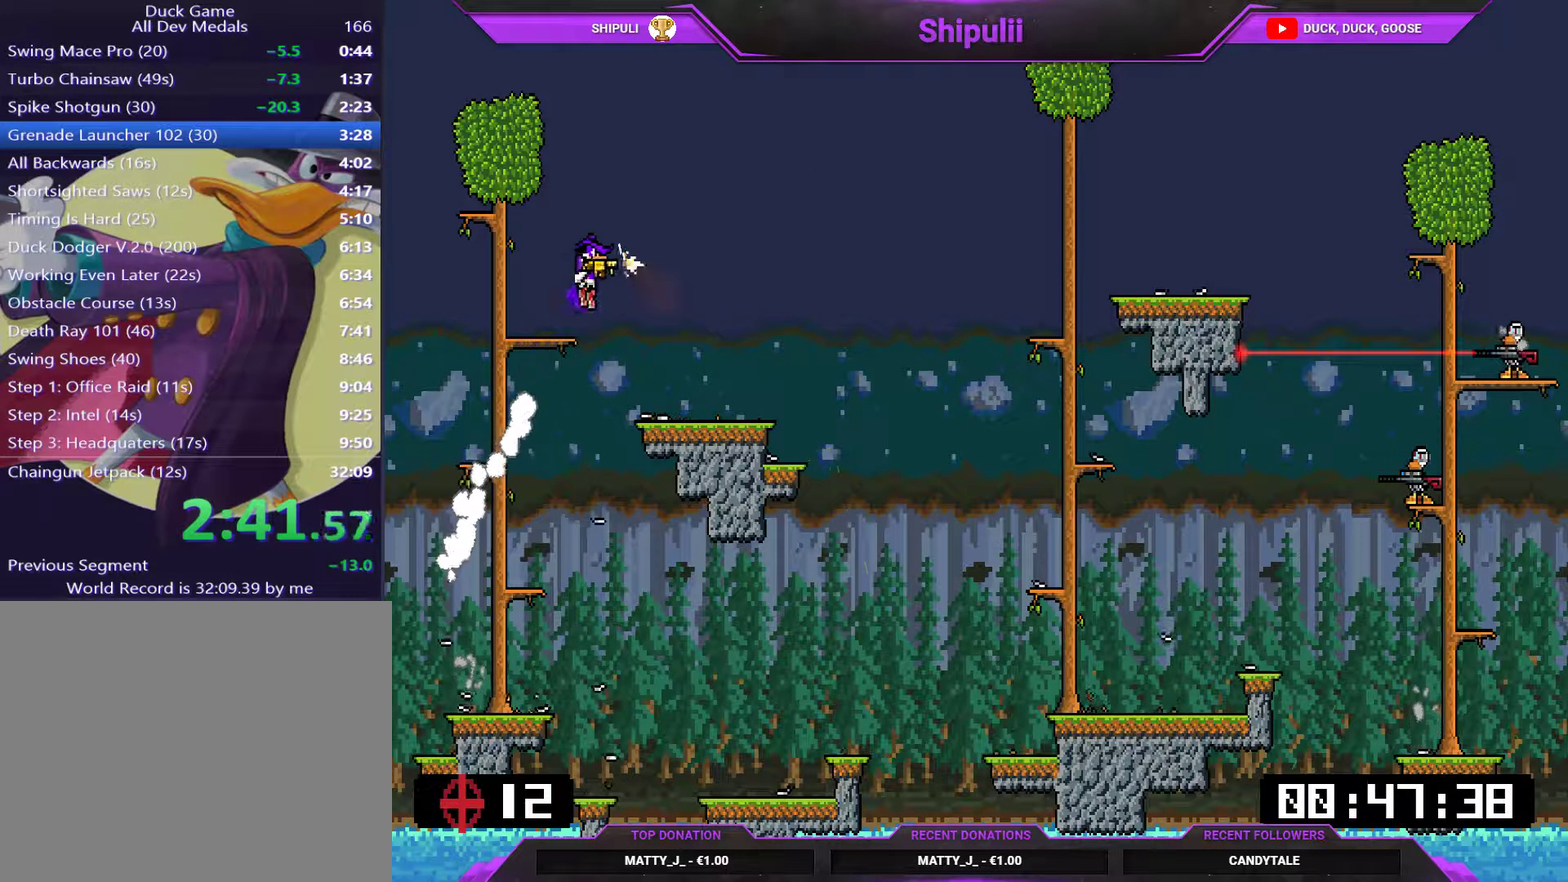
{"buttons": ["L1"], "right_stick": "center", "events": [[201, "SQUARE", "down"], [267, "SQUARE", "up"], [501, "DPAD_RIGHT", "up"]]}
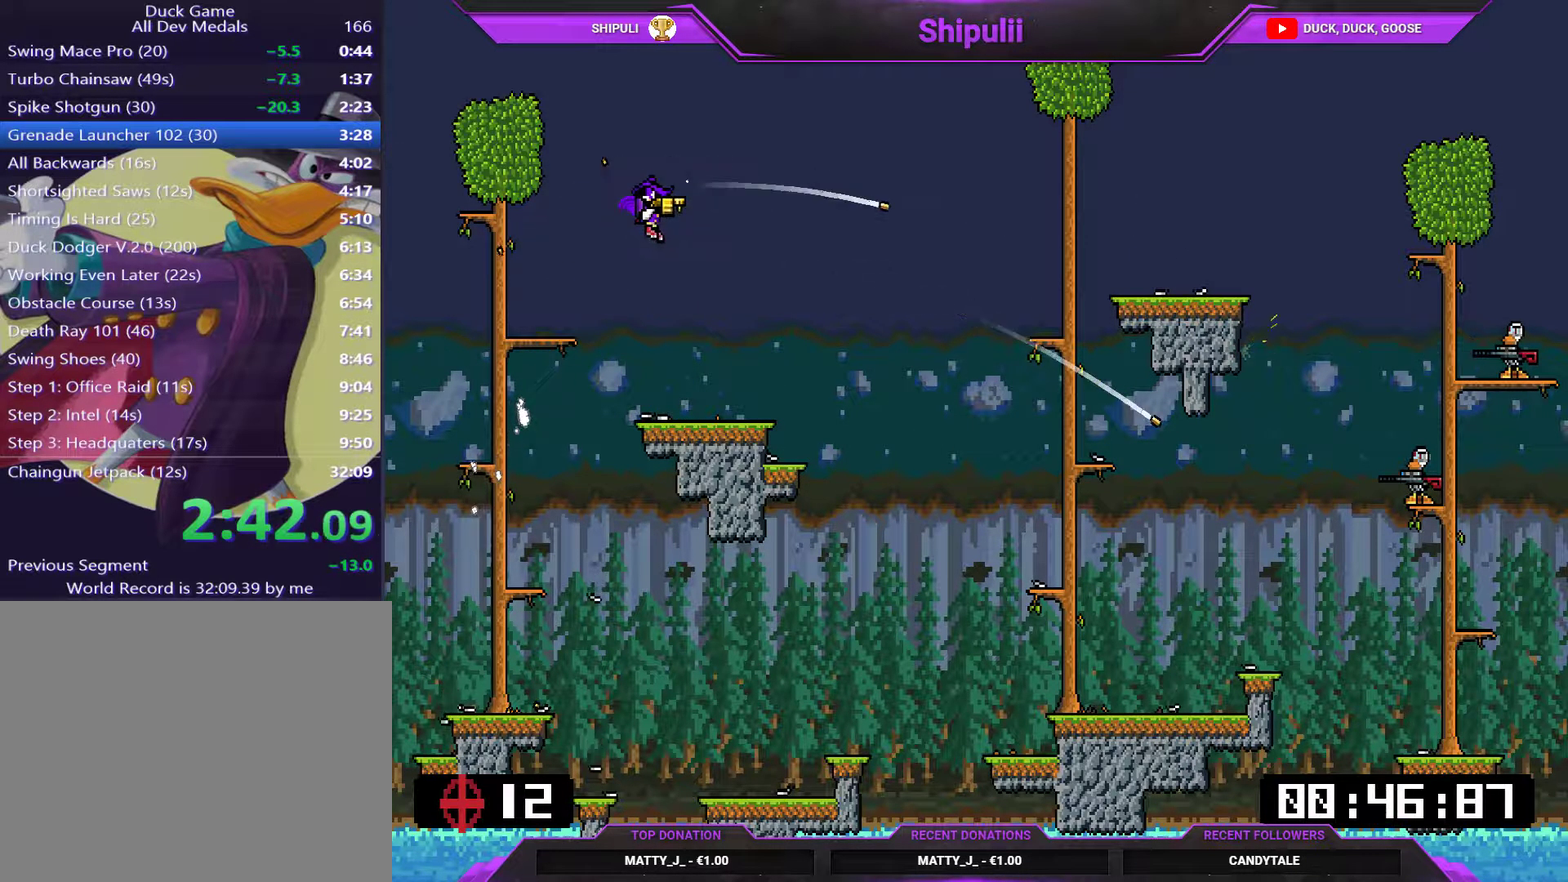
{"buttons": ["L1"], "right_stick": "center", "events": [[133, "DPAD_RIGHT", "down"], [233, "SQUARE", "down"], [250, "DPAD_RIGHT", "up"], [300, "SQUARE", "up"], [417, "SQUARE", "down"], [484, "SQUARE", "up"]]}
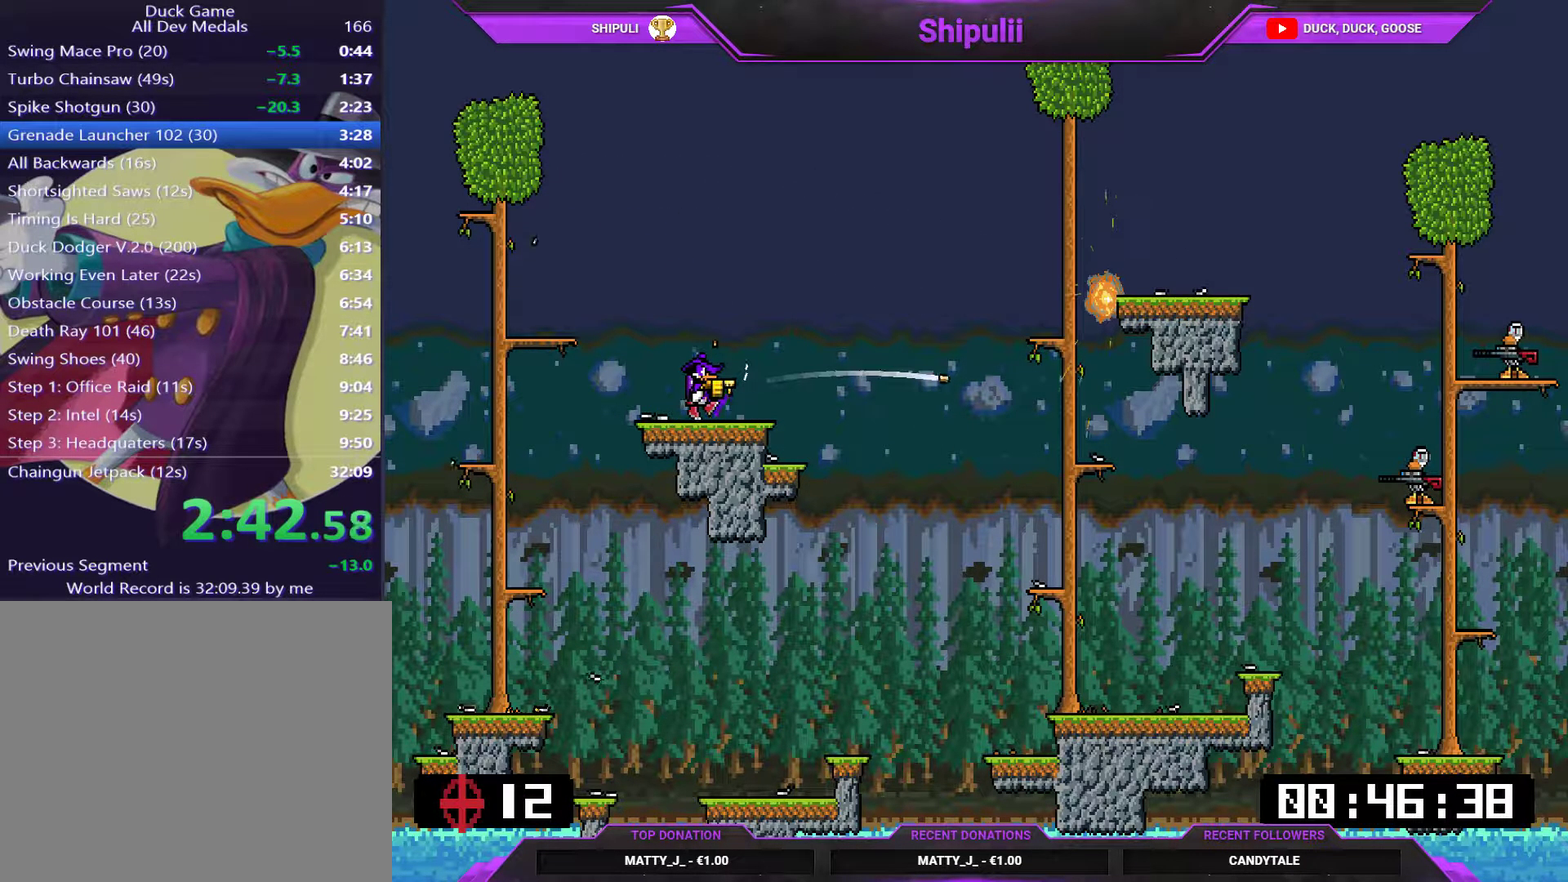
{"buttons": ["L1", "DPAD_RIGHT"], "right_stick": "center", "events": [[84, "DPAD_RIGHT", "down"], [217, "DPAD_RIGHT", "up"], [384, "DPAD_RIGHT", "down"], [384, "SQUARE", "down"], [451, "SQUARE", "up"]]}
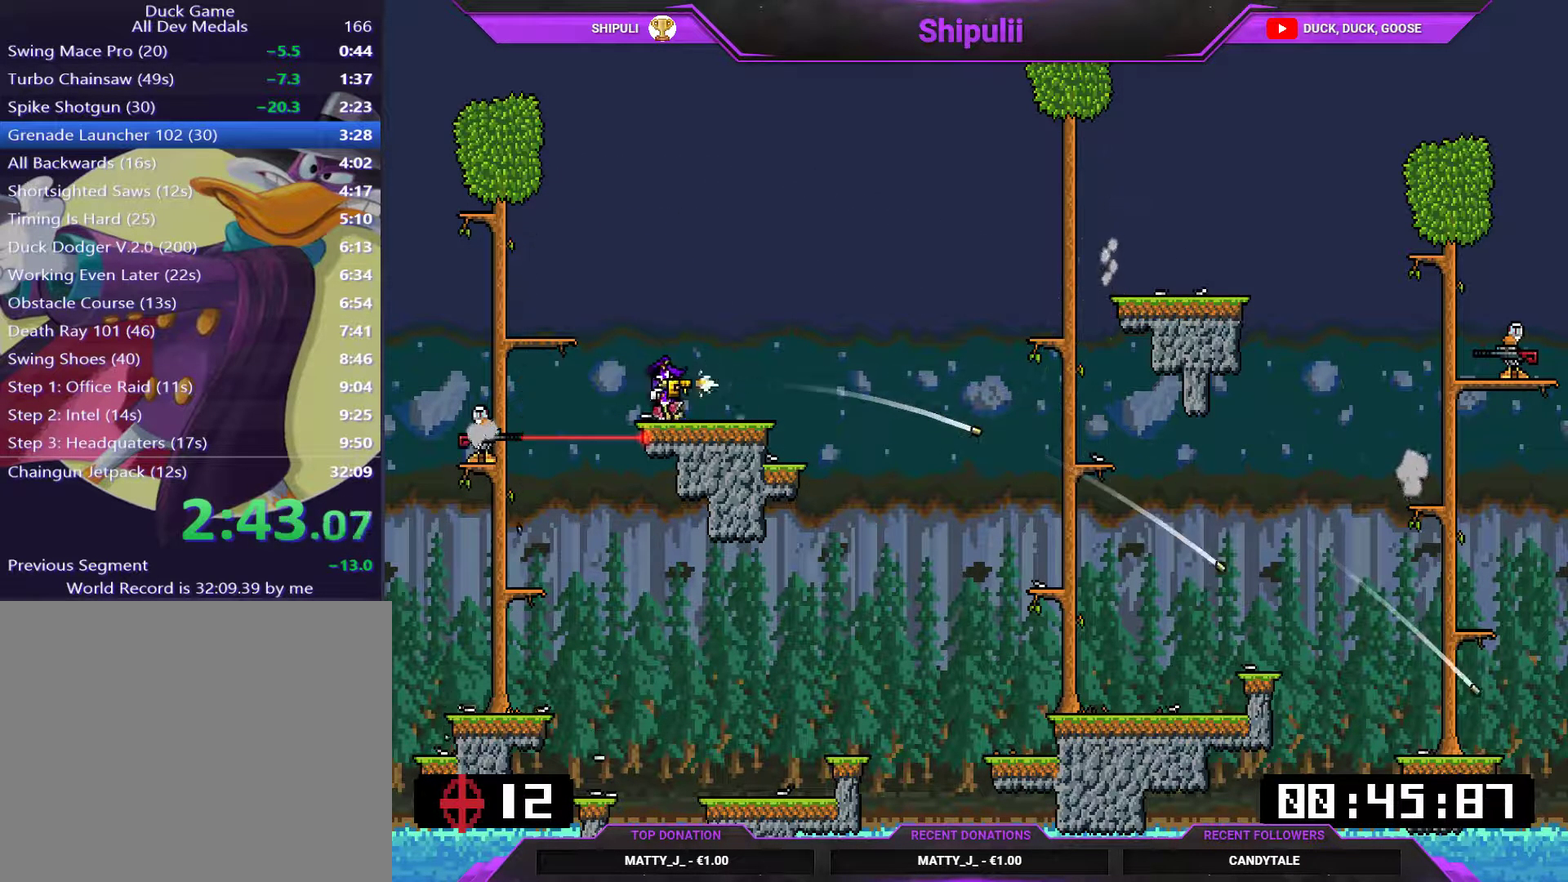
{"buttons": ["CROSS", "L1", "DPAD_LEFT"], "right_stick": "center", "events": [[150, "DPAD_RIGHT", "up"], [183, "SQUARE", "down"], [250, "DPAD_LEFT", "down"], [250, "SQUARE", "up"], [317, "CROSS", "down"]]}
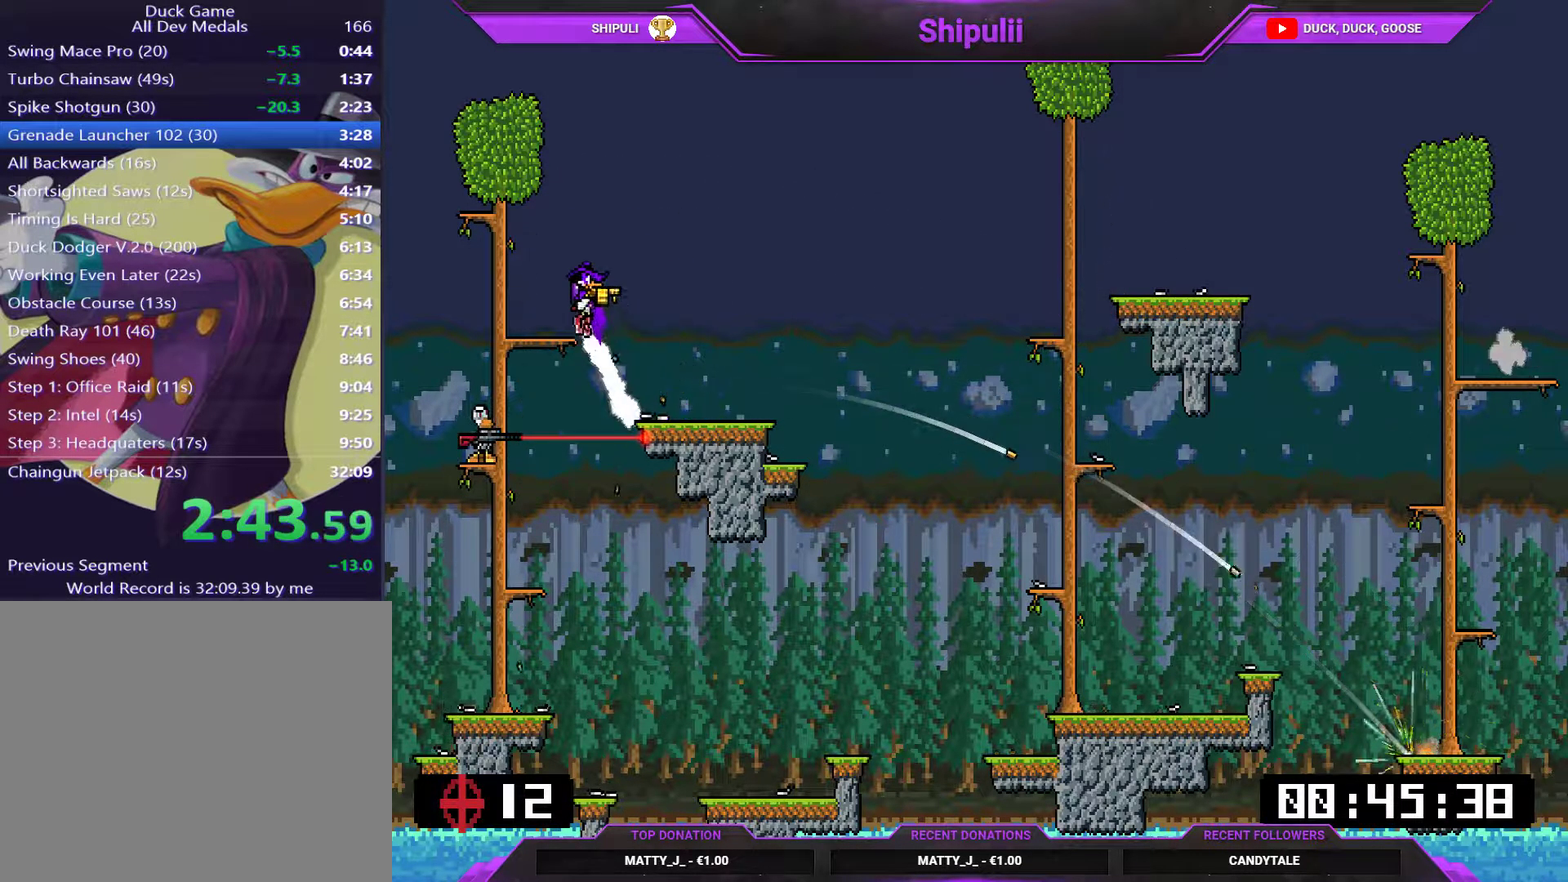
{"buttons": ["L1"], "right_stick": "center", "events": [[84, "CROSS", "up"], [201, "DPAD_LEFT", "up"], [267, "DPAD_RIGHT", "down"], [334, "DPAD_RIGHT", "up"]]}
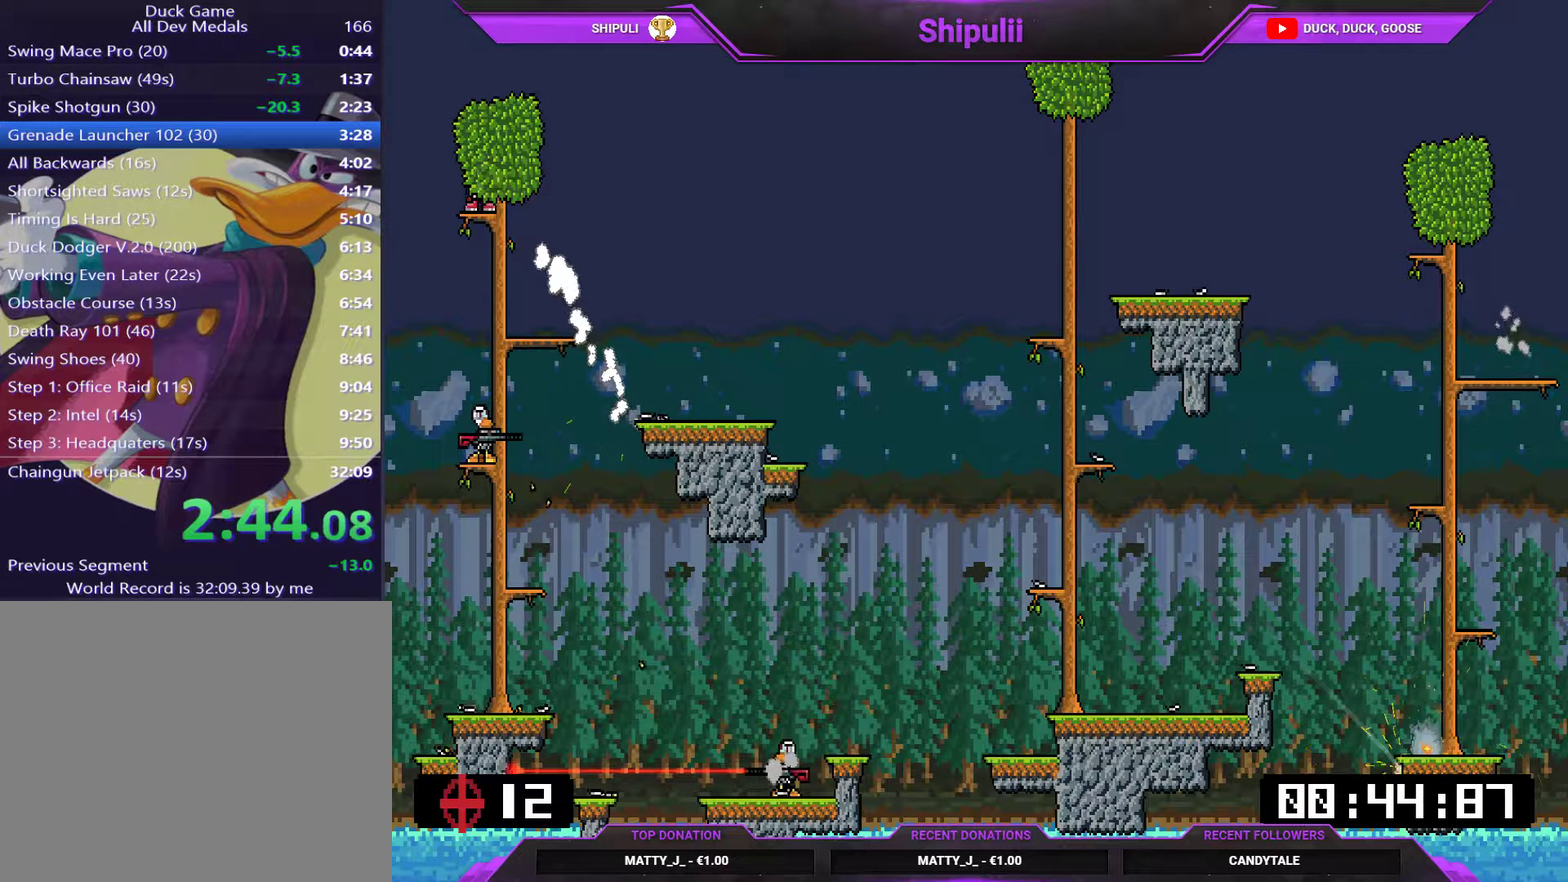
{"buttons": ["L1", "DPAD_RIGHT"], "right_stick": "center", "events": [[133, "DPAD_LEFT", "down"], [300, "DPAD_LEFT", "up"], [334, "DPAD_RIGHT", "down"]]}
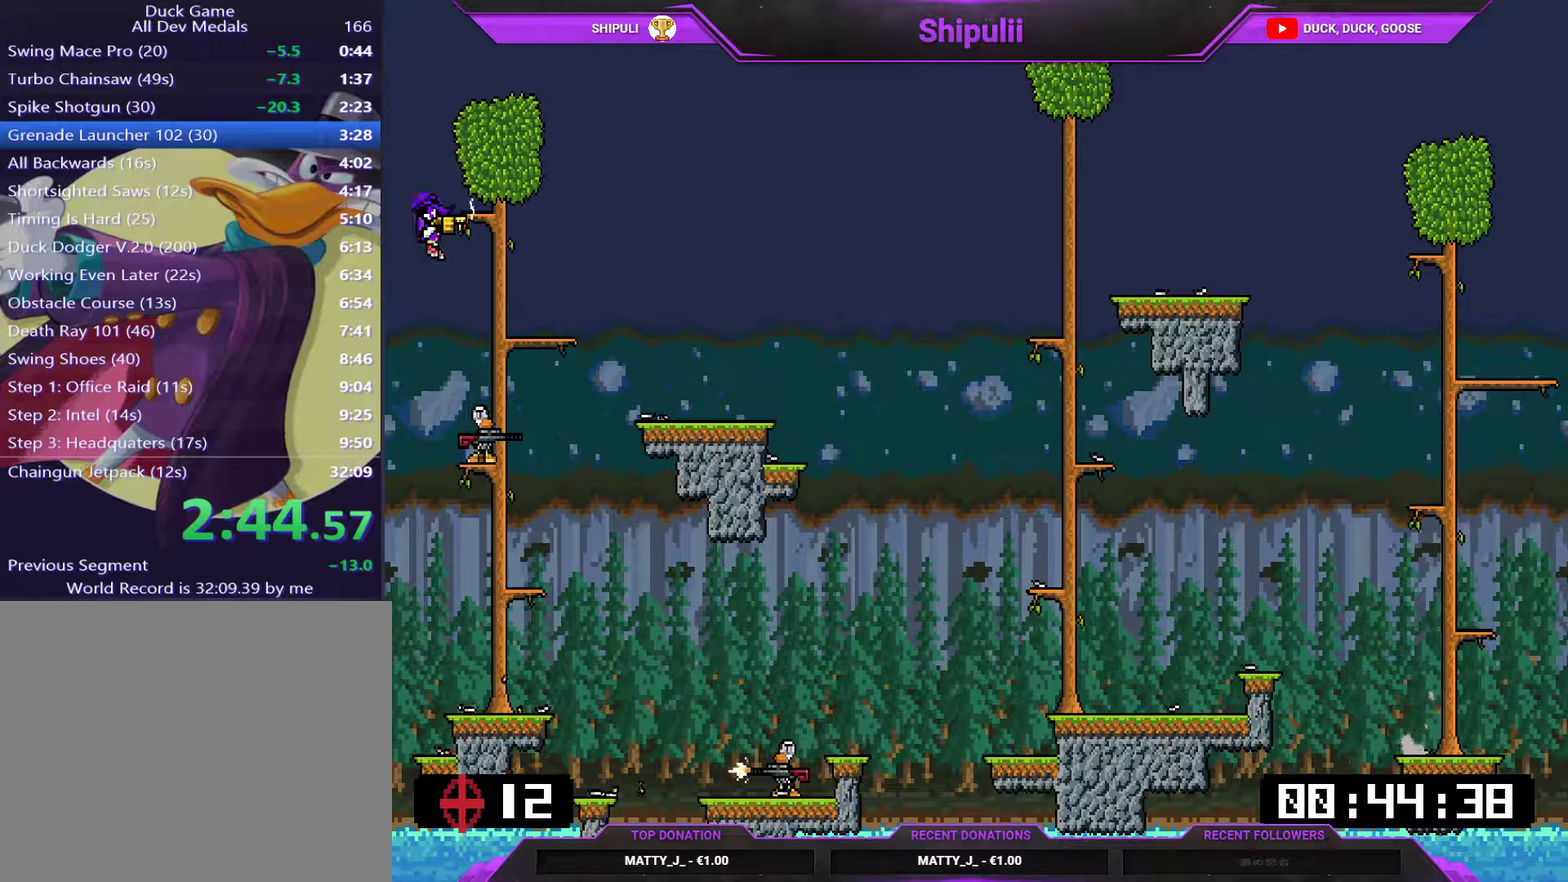
{"buttons": ["L1", "DPAD_RIGHT"], "right_stick": "center", "events": [[33, "DPAD_RIGHT", "up"], [200, "DPAD_RIGHT", "down"]]}
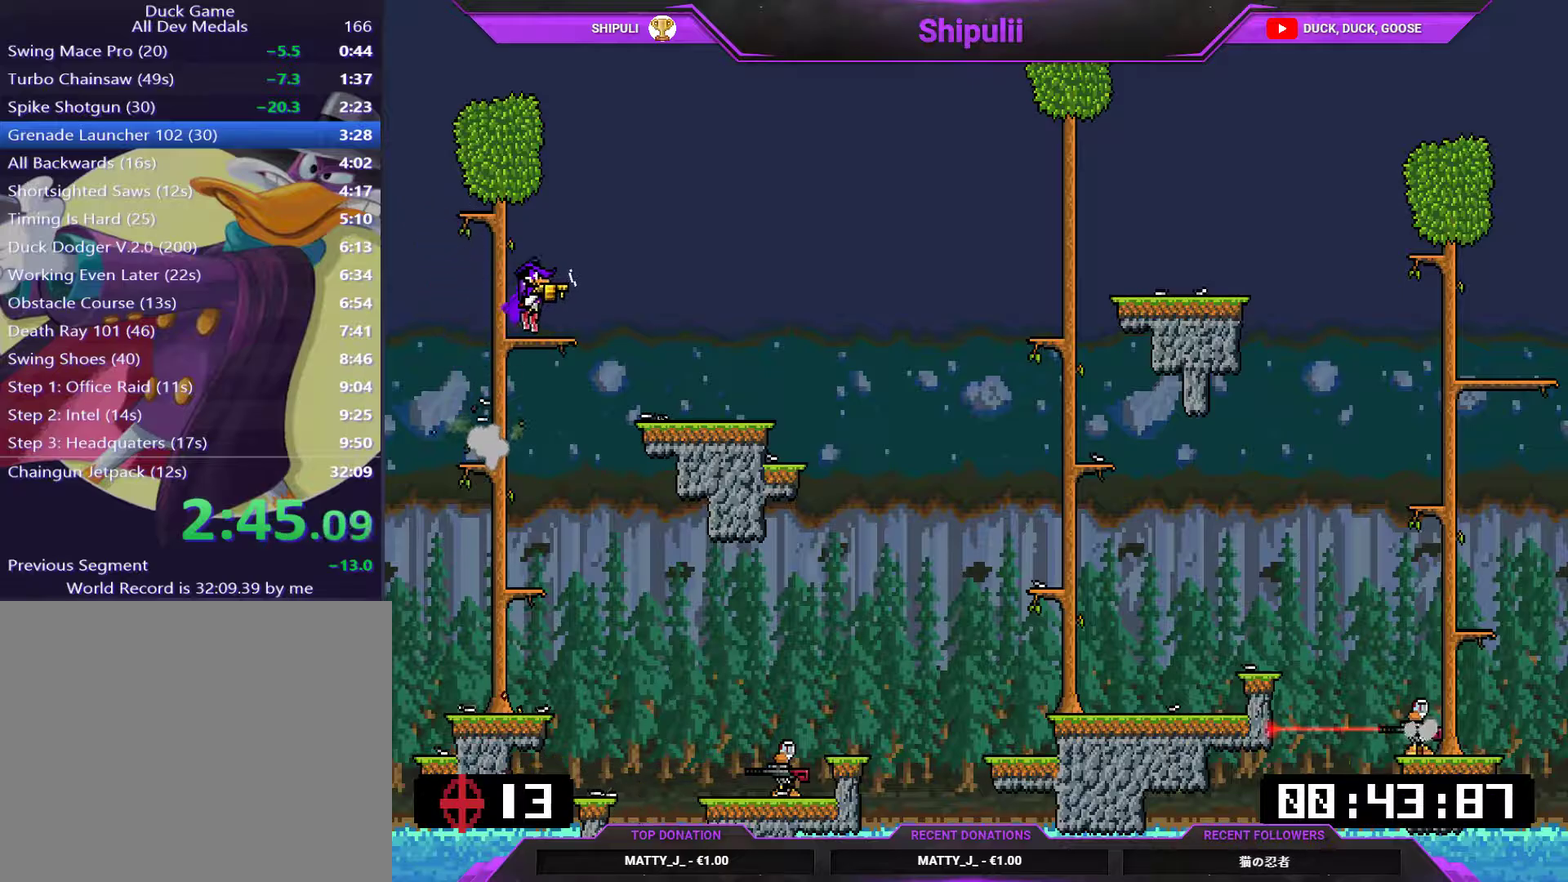
{"buttons": ["L1"], "right_stick": "center", "events": [[34, "DPAD_RIGHT", "up"], [184, "DPAD_RIGHT", "down"], [317, "DPAD_RIGHT", "up"], [351, "DPAD_LEFT", "down"], [484, "DPAD_LEFT", "up"]]}
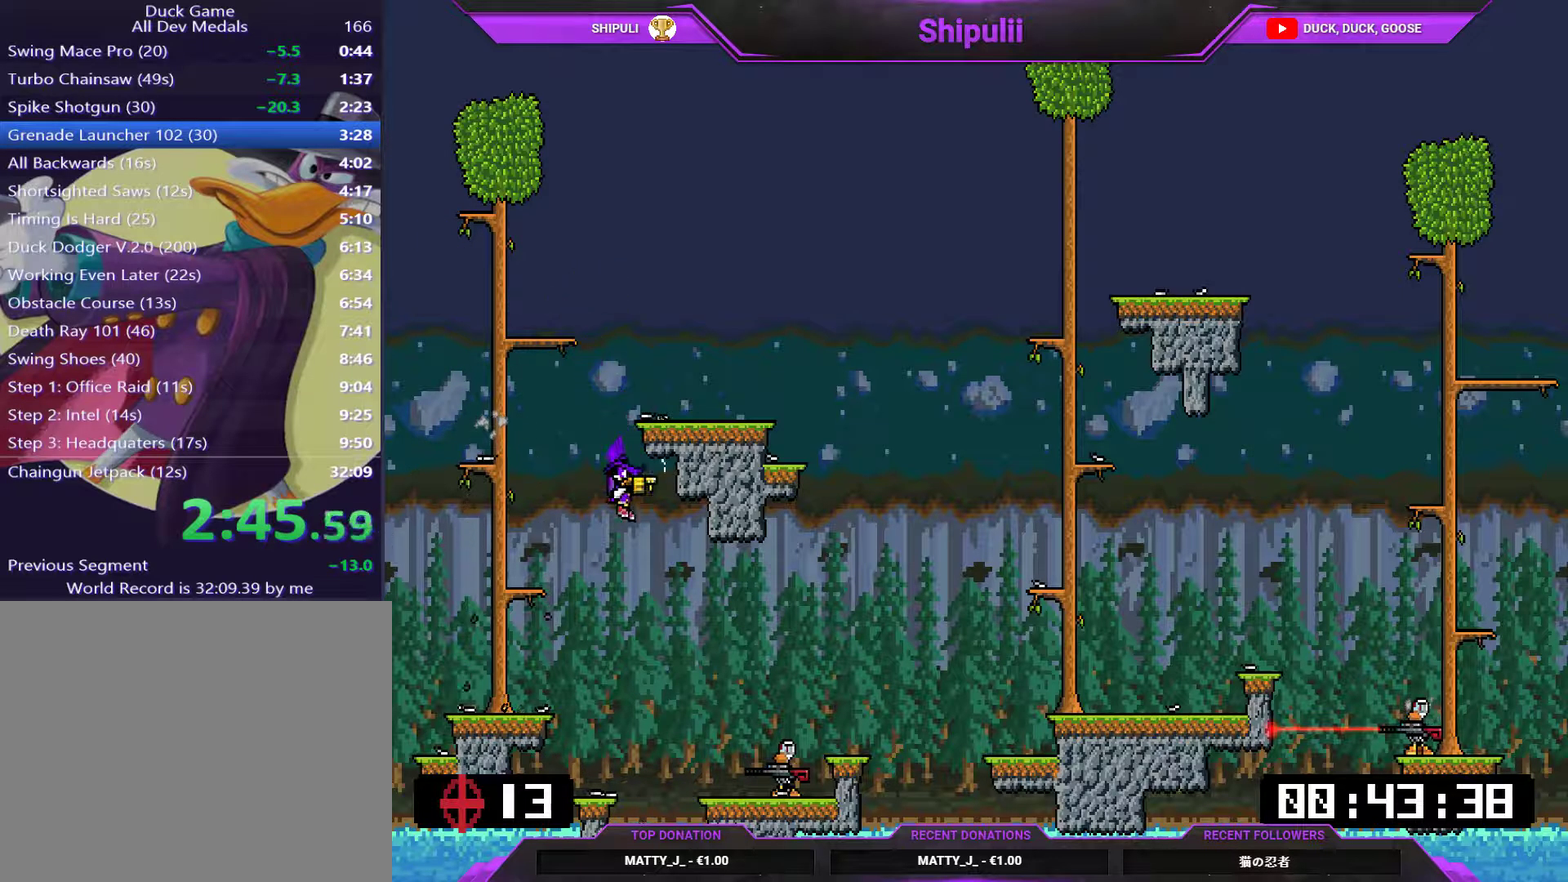
{"buttons": ["L1"], "right_stick": "center", "events": [[250, "SQUARE", "down"], [317, "SQUARE", "up"], [417, "CROSS", "down"], [484, "CROSS", "up"]]}
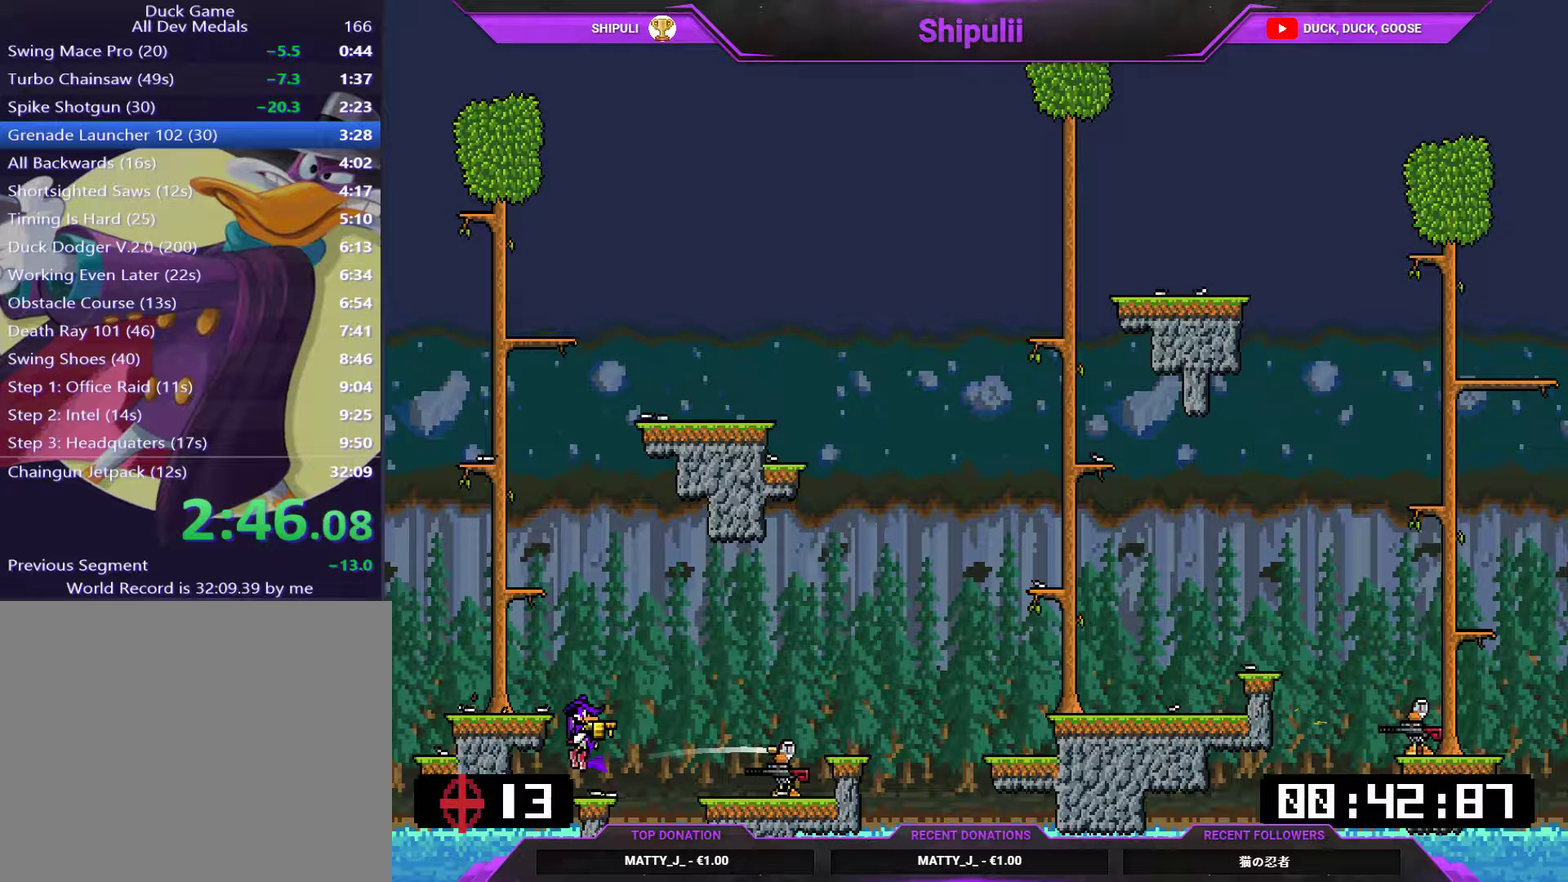
{"buttons": ["CROSS", "L1", "DPAD_RIGHT"], "right_stick": "center", "events": [[50, "CROSS", "down"], [184, "DPAD_LEFT", "down"], [317, "DPAD_LEFT", "up"], [417, "DPAD_RIGHT", "down"]]}
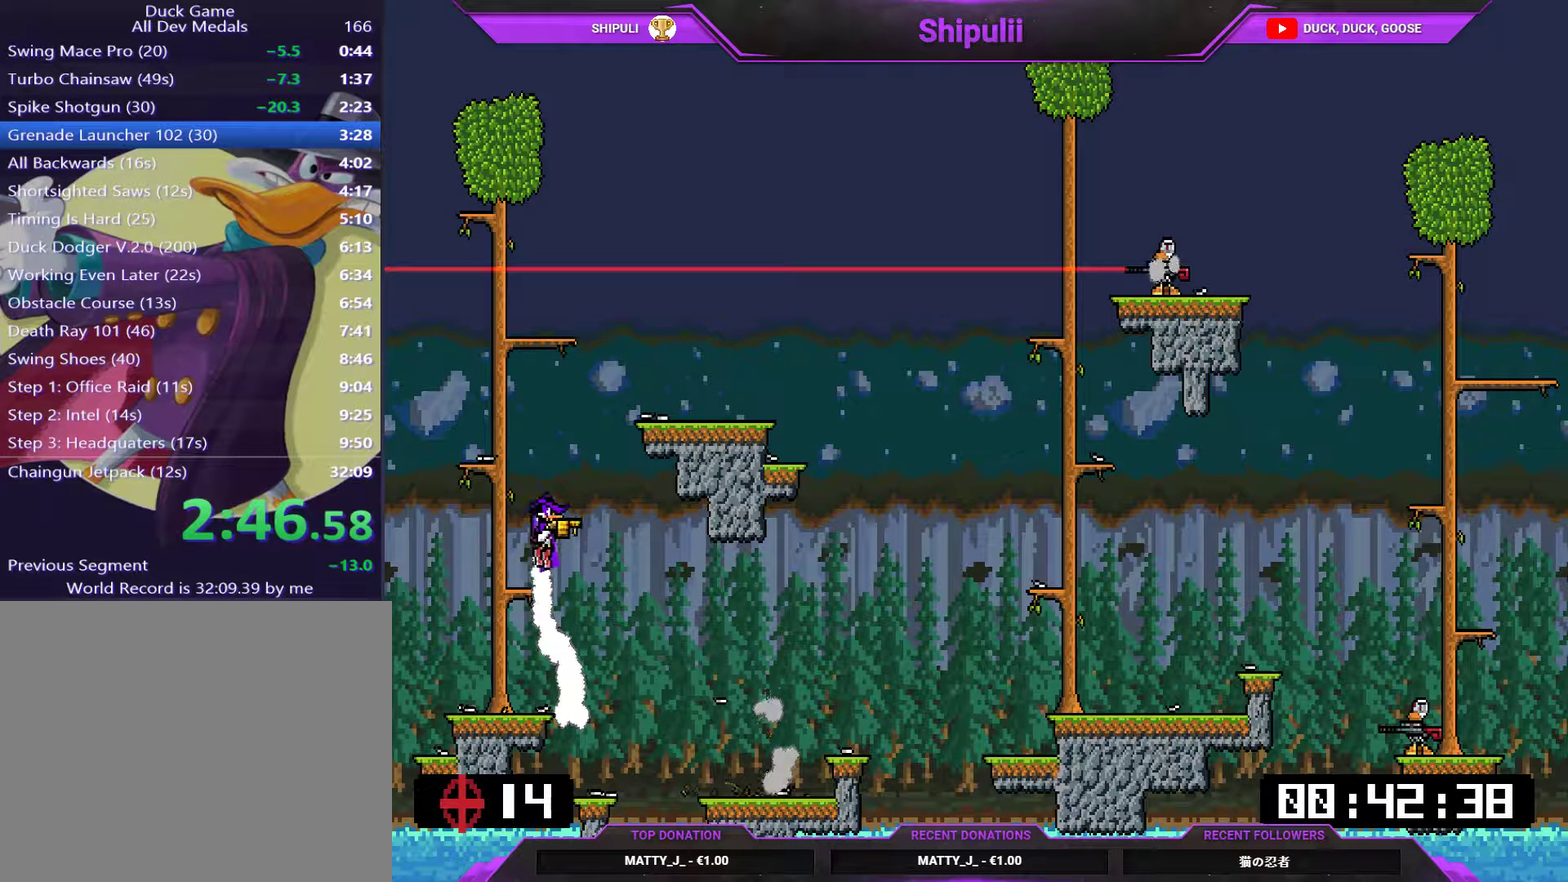
{"buttons": ["L1", "DPAD_RIGHT"], "right_stick": "center", "events": [[350, "CROSS", "up"], [400, "SQUARE", "down"], [467, "SQUARE", "up"]]}
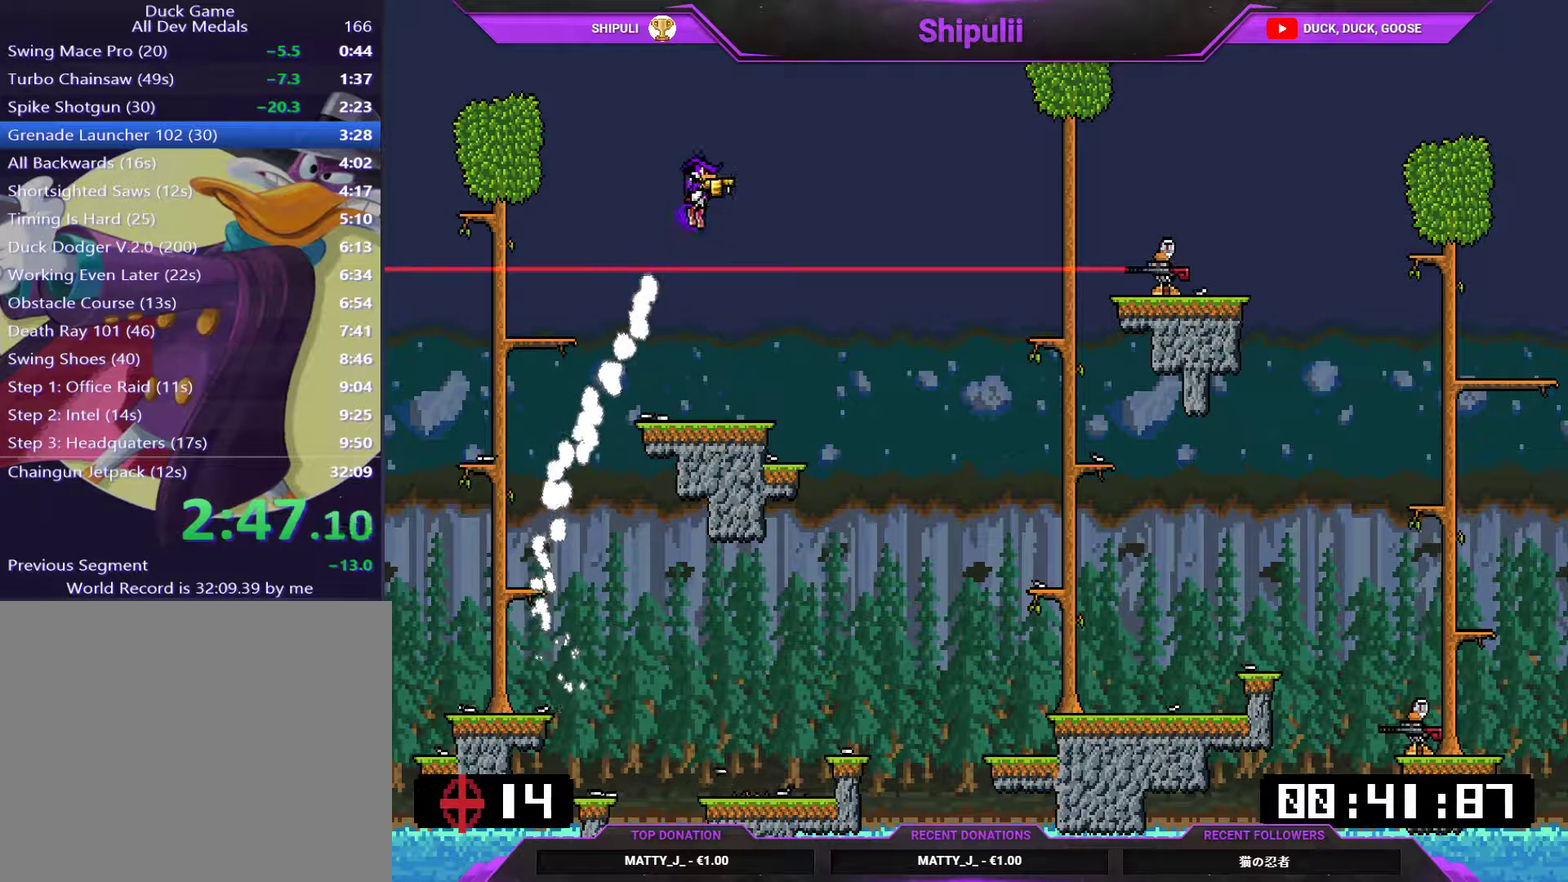
{"buttons": ["L1", "DPAD_RIGHT"], "right_stick": "center", "events": [[167, "DPAD_RIGHT", "up"], [267, "SQUARE", "down"], [334, "SQUARE", "up"], [434, "SQUARE", "down"], [501, "DPAD_RIGHT", "down"], [501, "SQUARE", "up"]]}
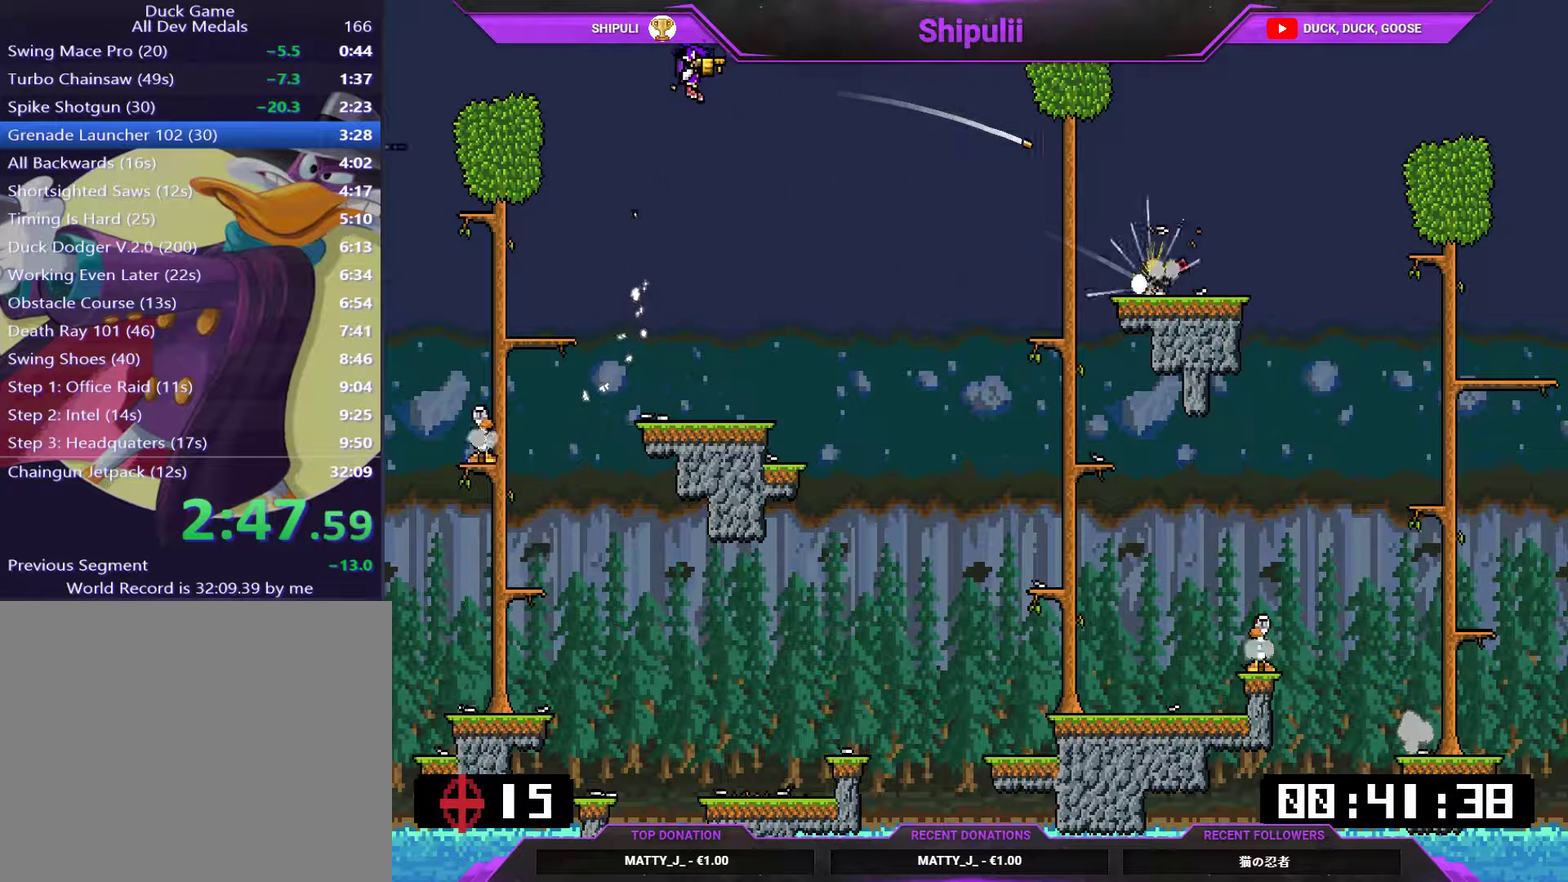
{"buttons": ["L1"], "right_stick": "center", "events": [[66, "SQUARE", "down"], [133, "SQUARE", "up"], [233, "DPAD_RIGHT", "up"], [367, "DPAD_RIGHT", "down"], [367, "SQUARE", "down"], [467, "DPAD_RIGHT", "up"], [500, "SQUARE", "up"]]}